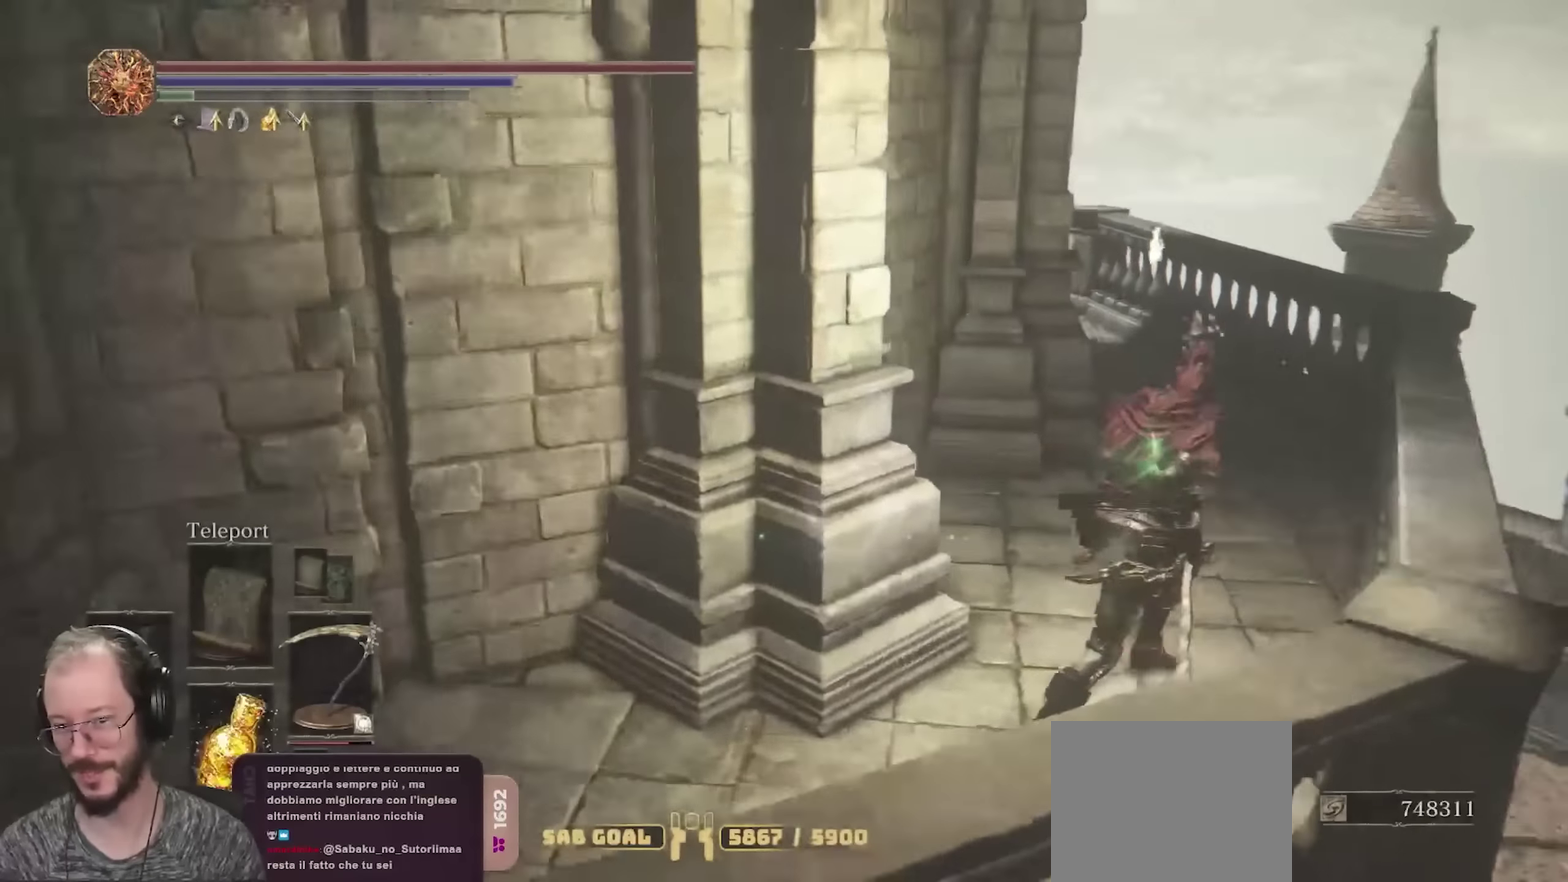
Gameplay with a controller (Xbox layout); each line is a JSON object with the inputs held at the frame after it (dt_ms = milliseconds from this image to that frame). "events" lists button and stick changes between this image and that frame as [ms after this image, input, new state], when the widget could be followed in between.
{"dt_ms": 350, "buttons": ["B"], "left_stick": "up-right", "right_stick": "left", "events": [[150, "right_stick", "center"], [283, "right_stick", "left"]]}
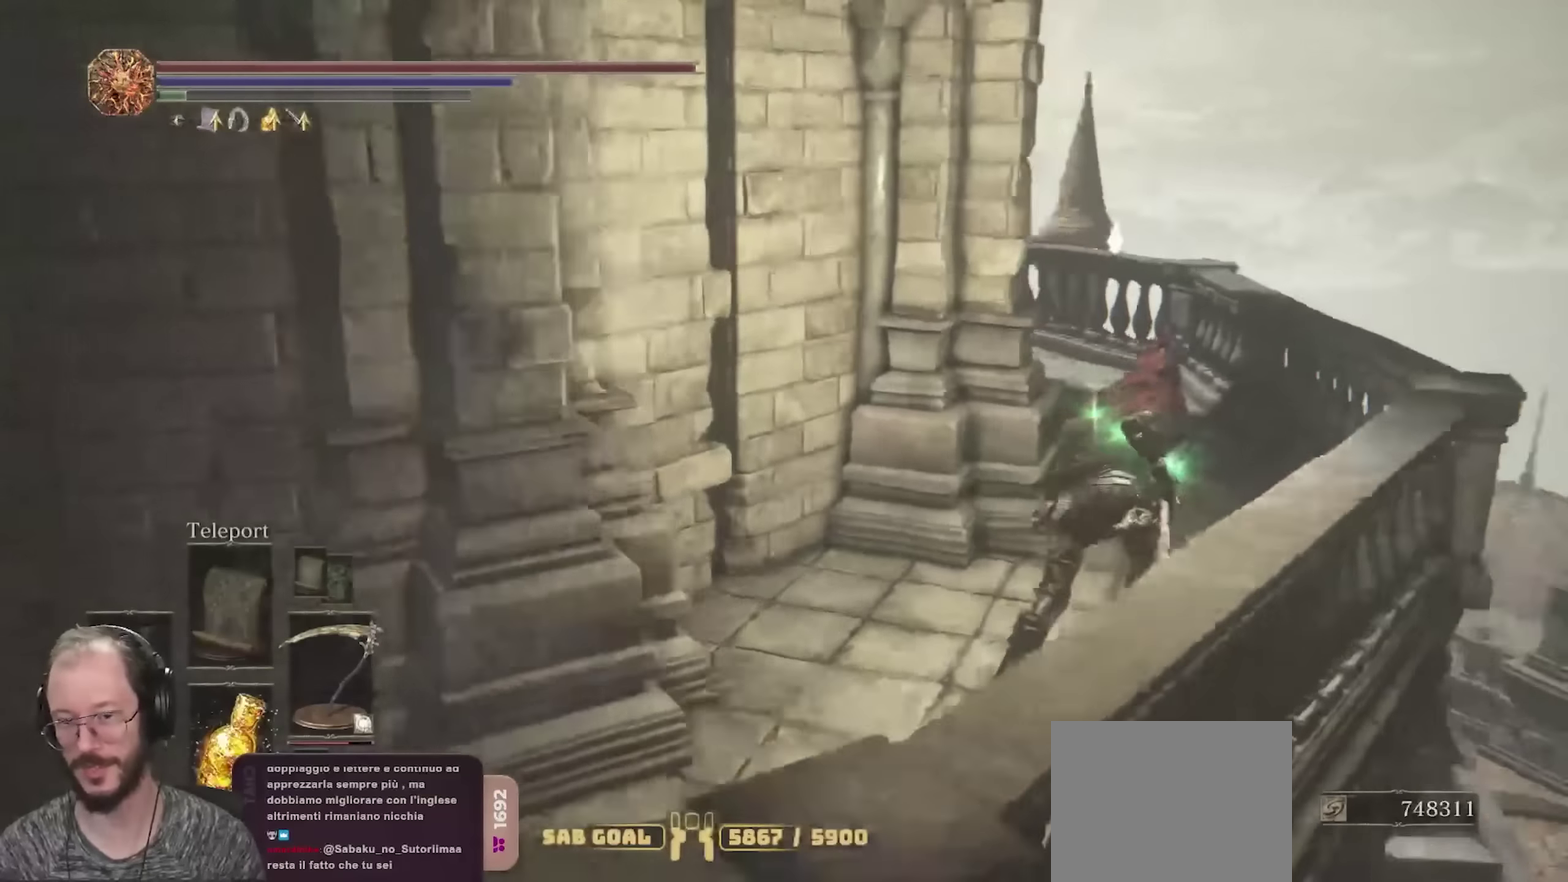
{"dt_ms": 700, "buttons": ["B"], "left_stick": "up-right", "right_stick": "left", "events": [[150, "right_stick", "center"], [300, "right_stick", "left"], [483, "right_stick", "center"], [617, "right_stick", "left"]]}
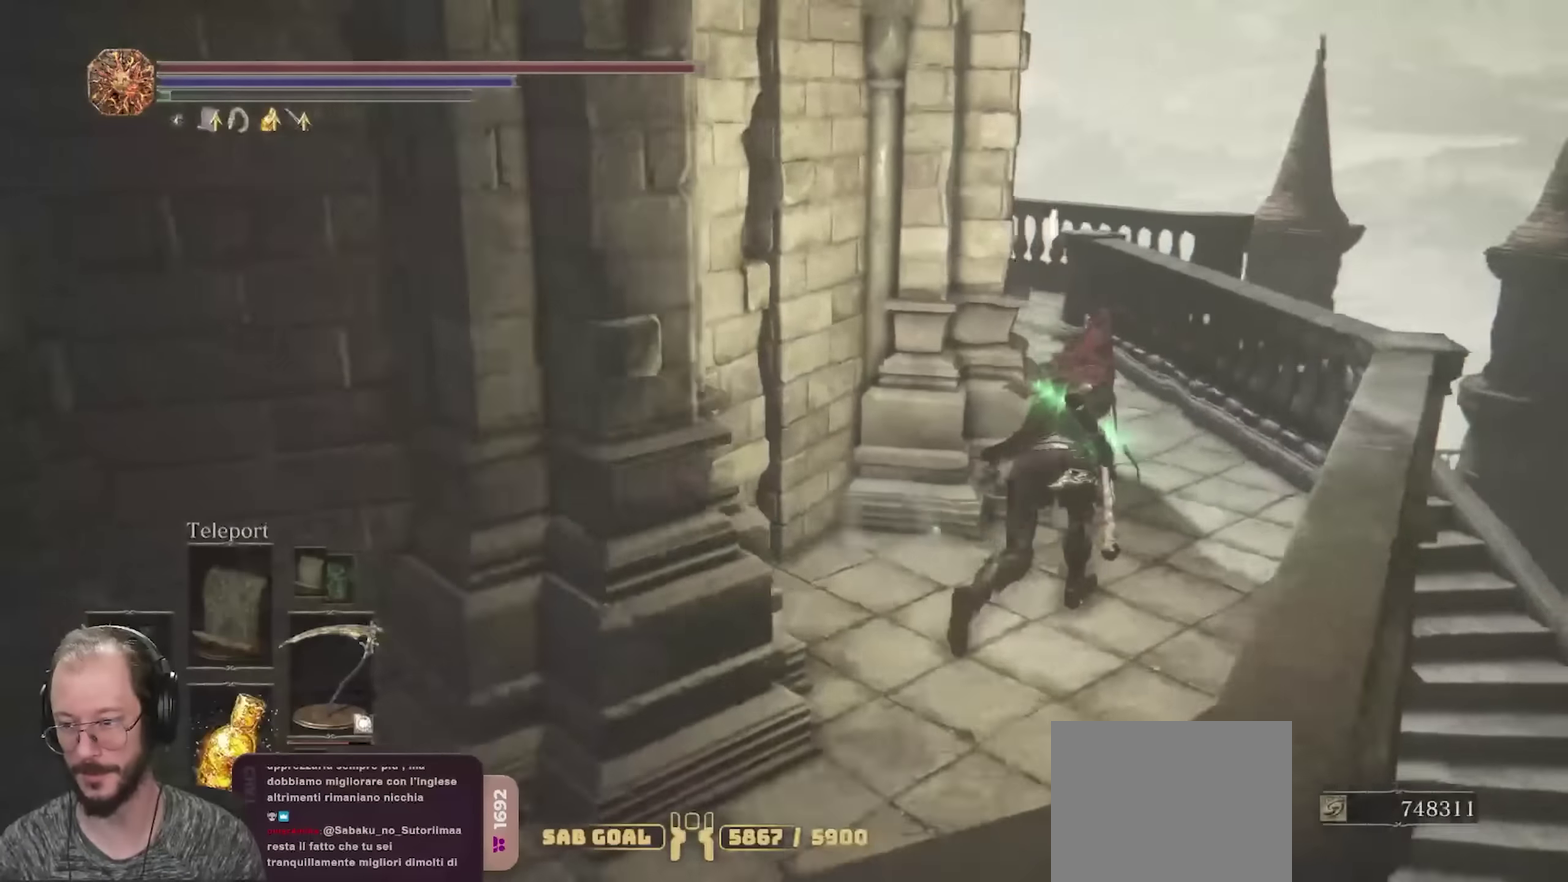
{"dt_ms": 700, "buttons": ["B"], "left_stick": "up-right", "right_stick": "left", "events": []}
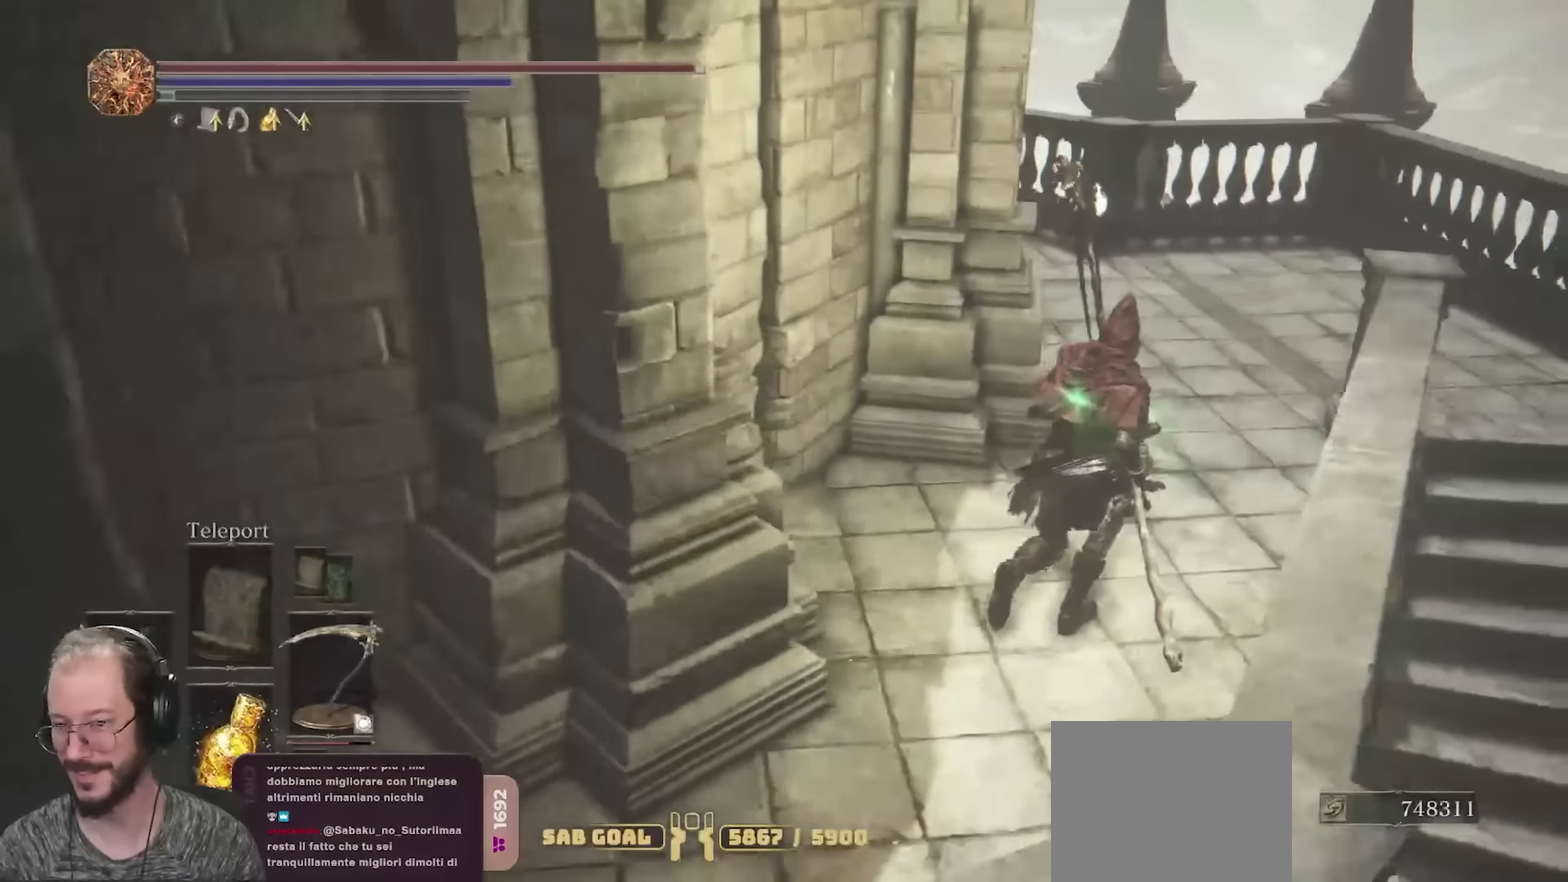
{"dt_ms": 250, "buttons": ["B"], "left_stick": "up-right", "right_stick": "left", "events": []}
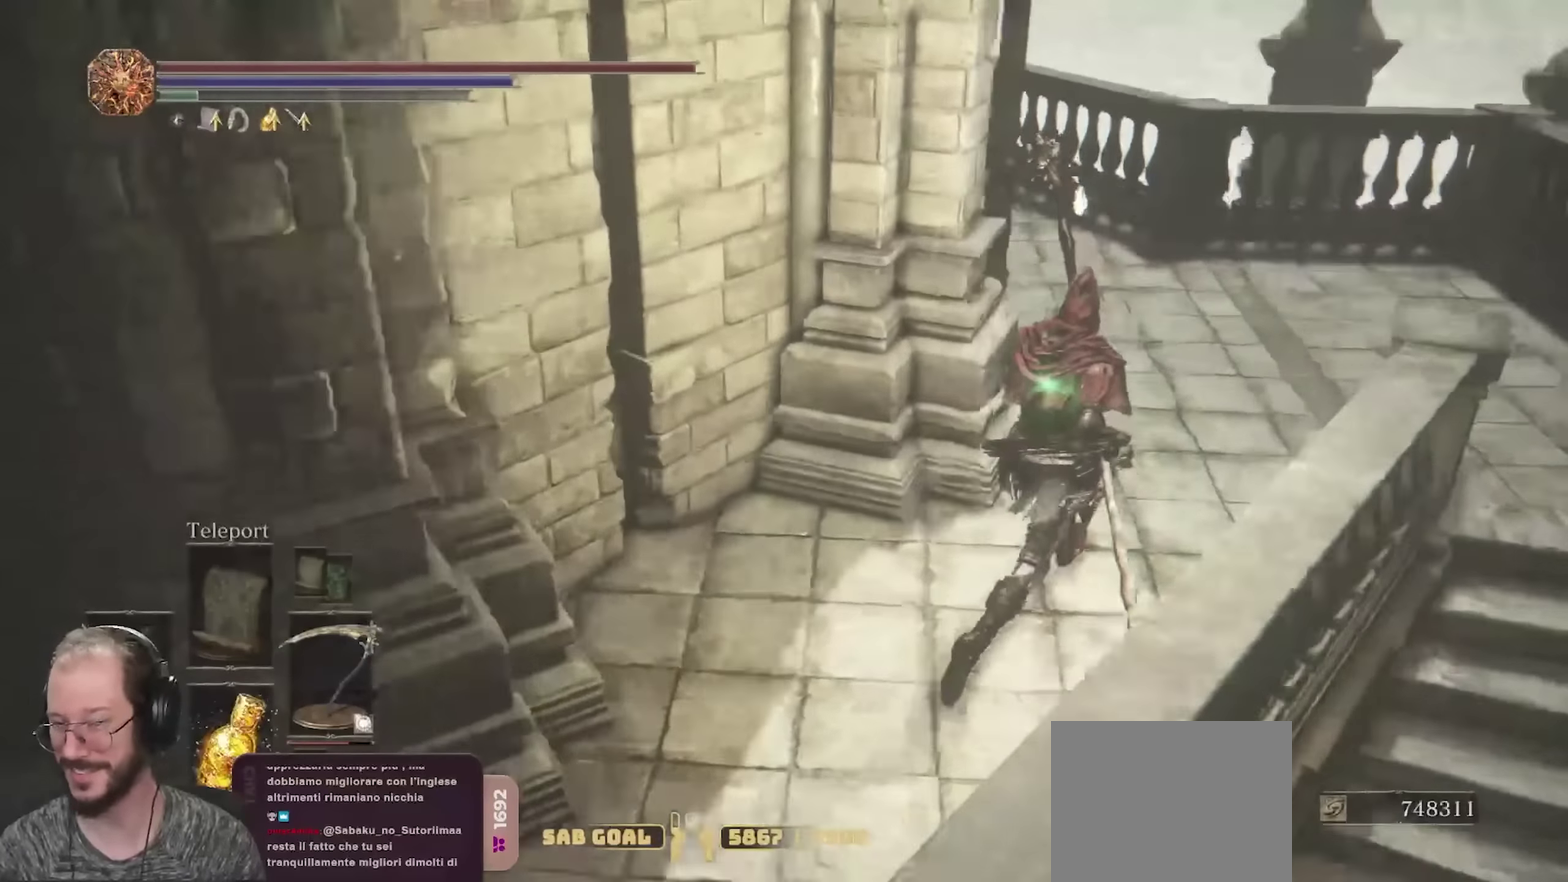
{"dt_ms": 550, "buttons": ["B"], "left_stick": "up-right", "right_stick": "left", "events": []}
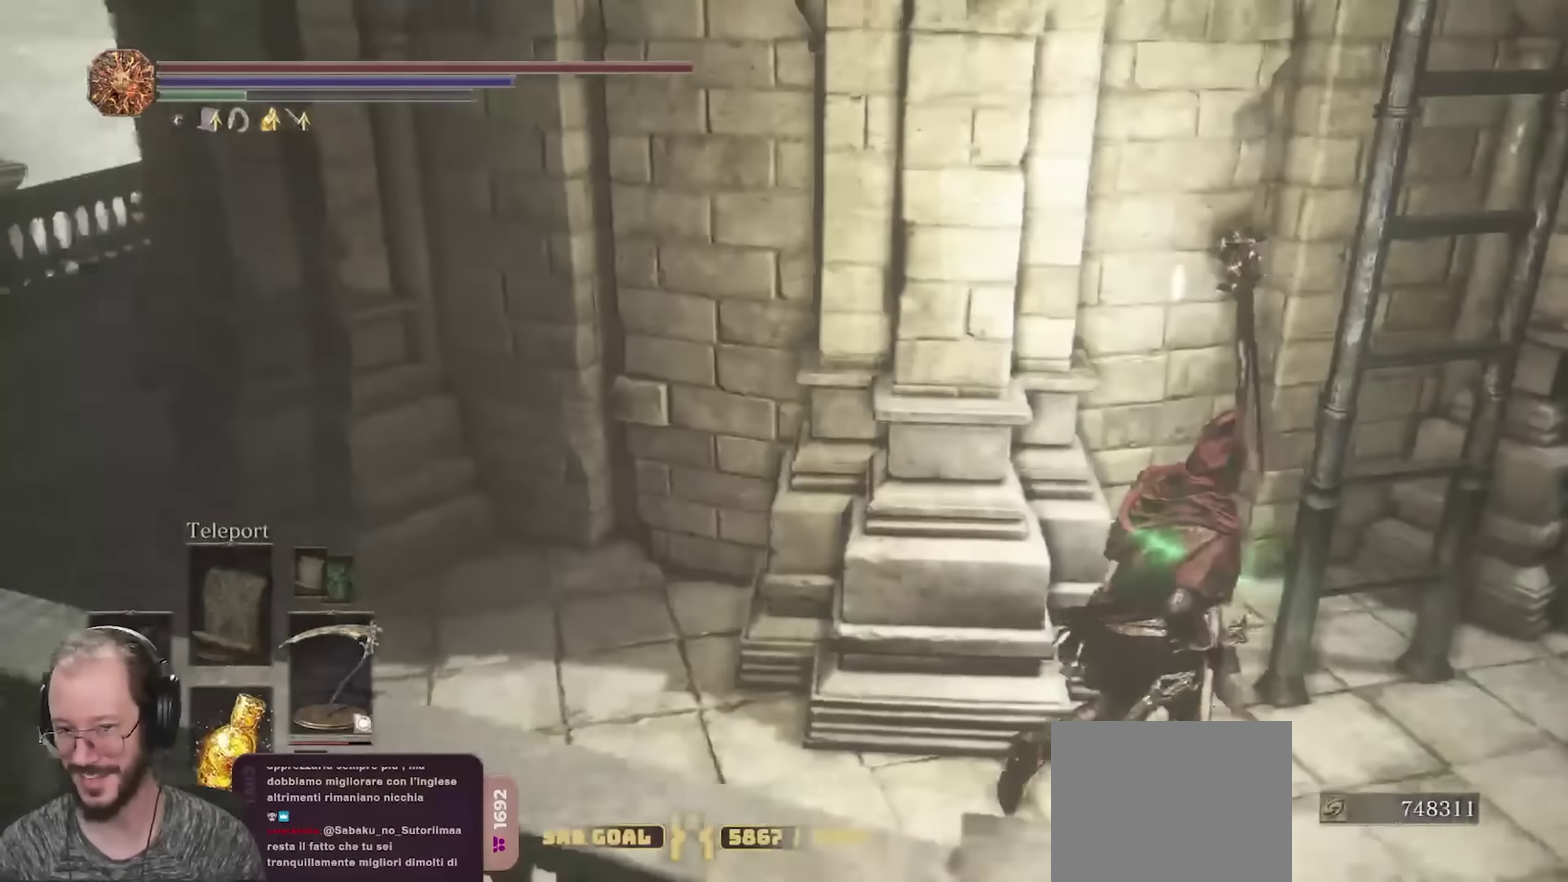
{"dt_ms": 700, "buttons": ["B"], "left_stick": "up-right", "right_stick": "center", "events": [[83, "right_stick", "center"], [283, "left_stick", "right"], [516, "left_stick", "up-right"]]}
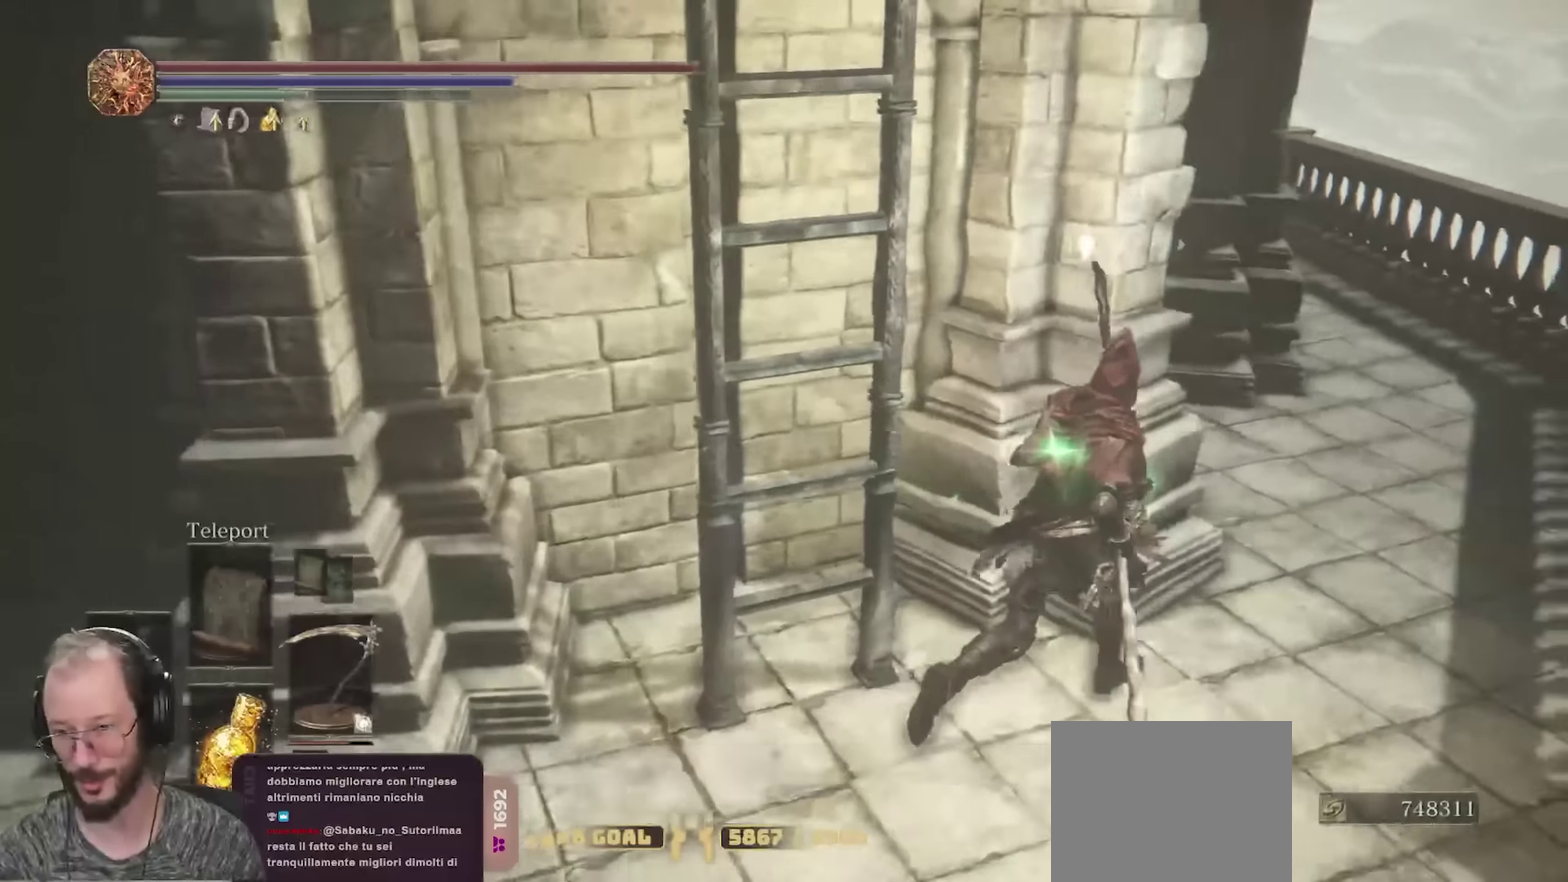
{"dt_ms": 250, "buttons": ["B"], "left_stick": "up-right", "right_stick": "center", "events": []}
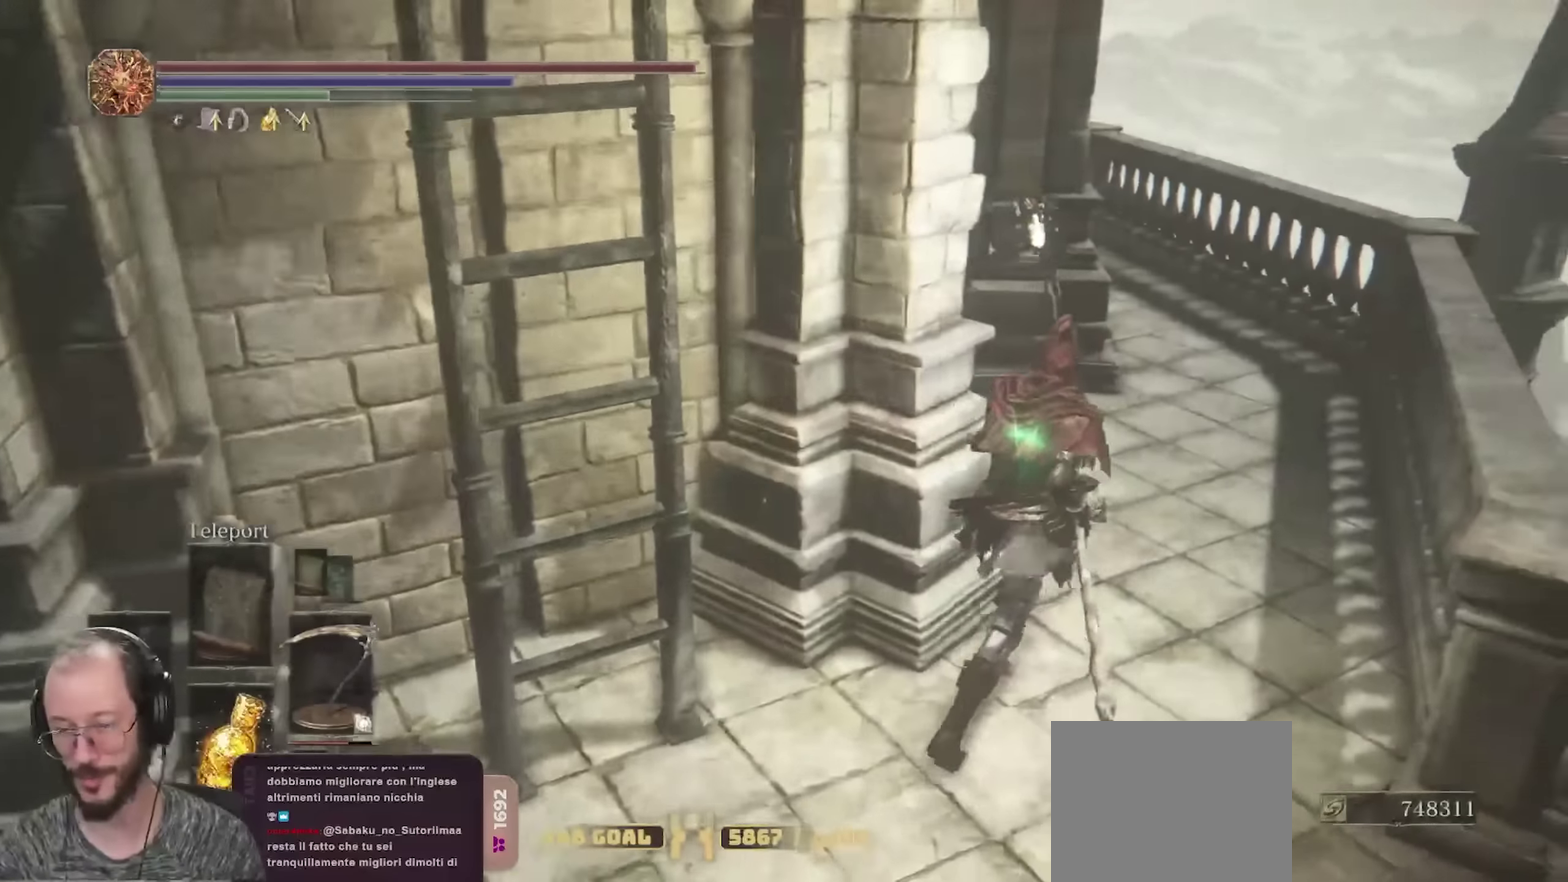
{"dt_ms": 450, "buttons": ["B"], "left_stick": "up-right", "right_stick": "center", "events": [[283, "right_stick", "left"], [400, "right_stick", "center"]]}
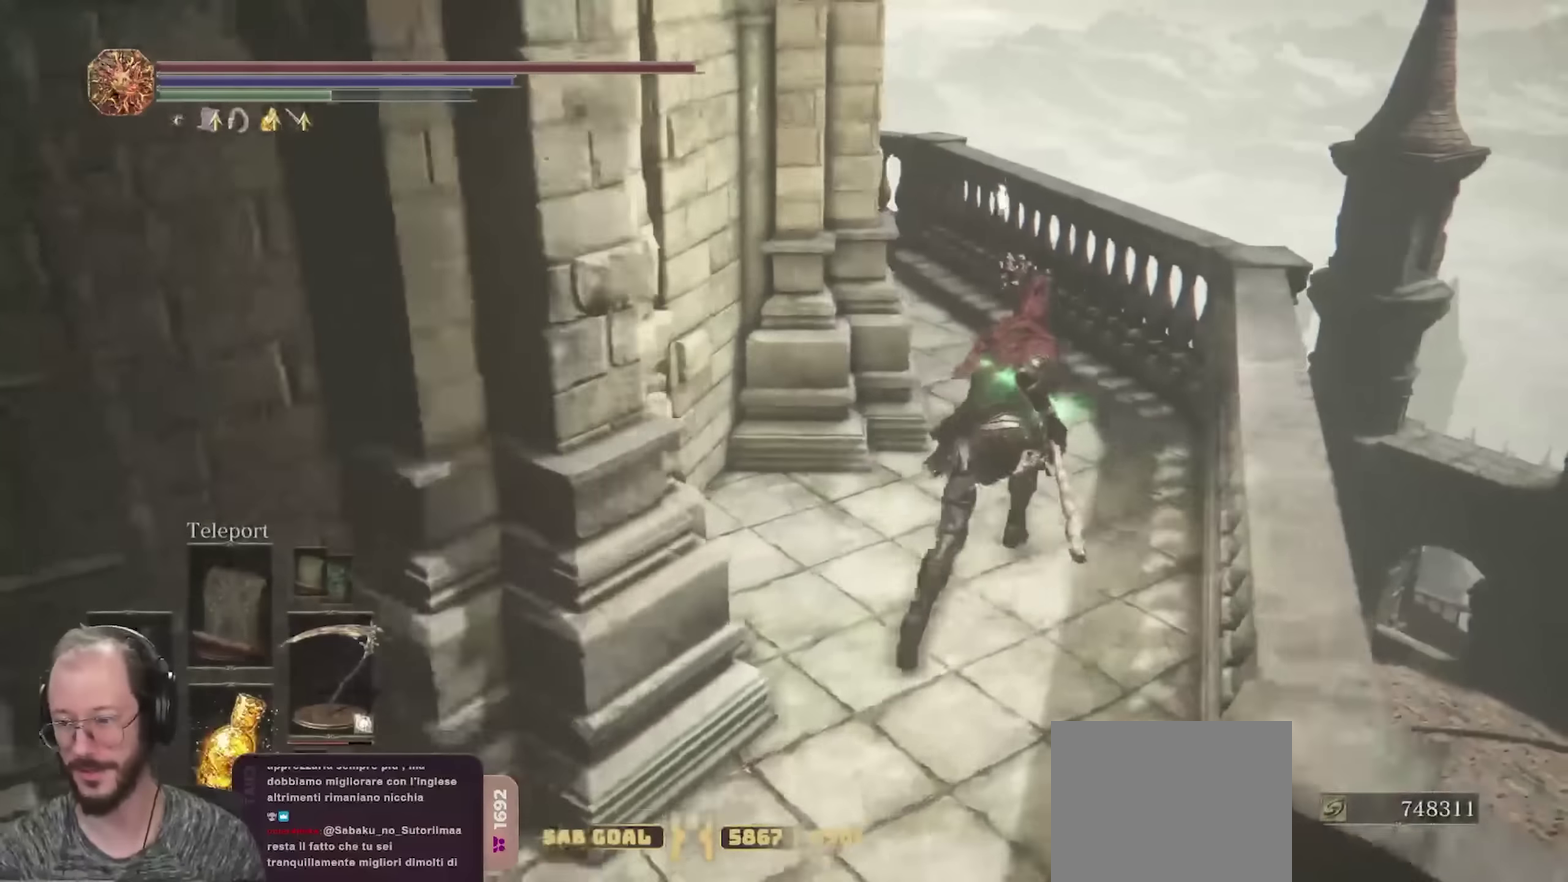
{"dt_ms": 700, "buttons": ["B"], "left_stick": "up", "right_stick": "left", "events": [[250, "left_stick", "up"], [266, "right_stick", "left"]]}
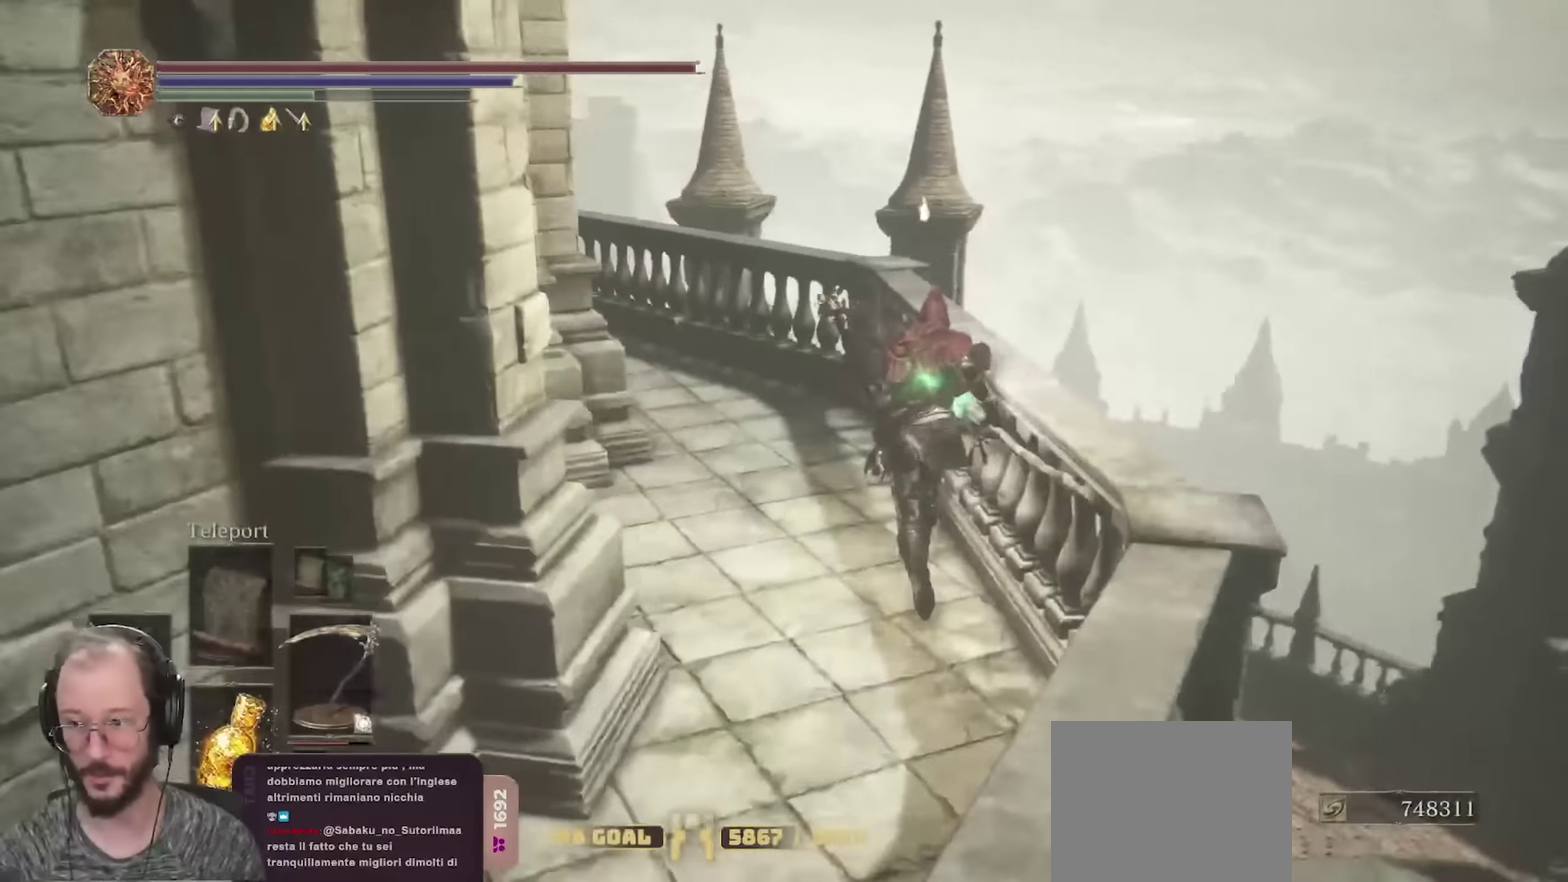
{"dt_ms": 350, "buttons": ["B"], "left_stick": "up", "right_stick": "left", "events": []}
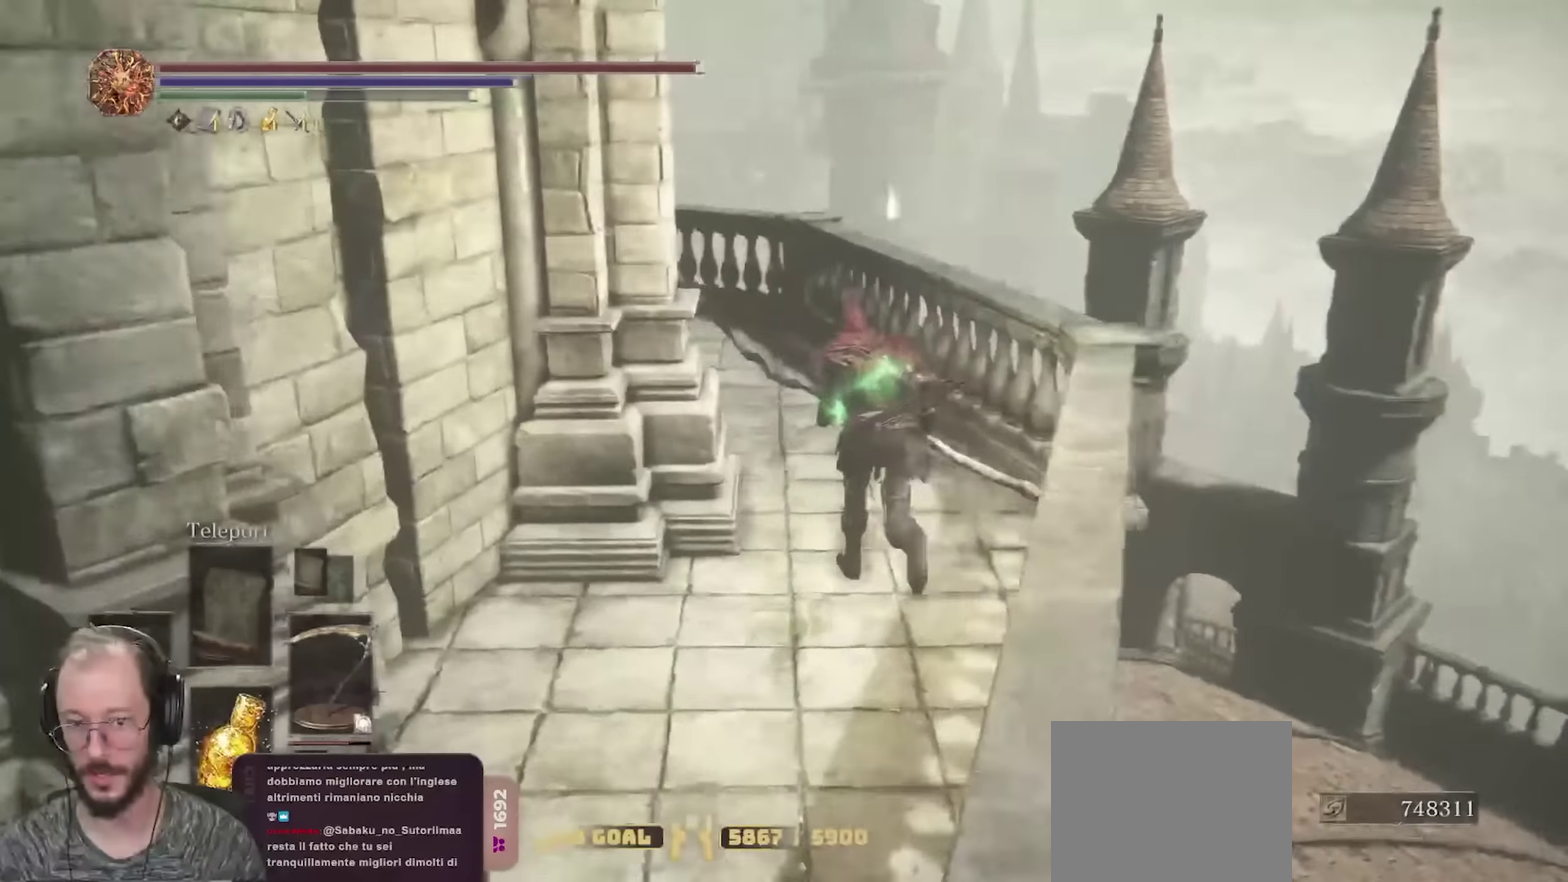
{"dt_ms": 350, "buttons": ["B"], "left_stick": "up", "right_stick": "left", "events": []}
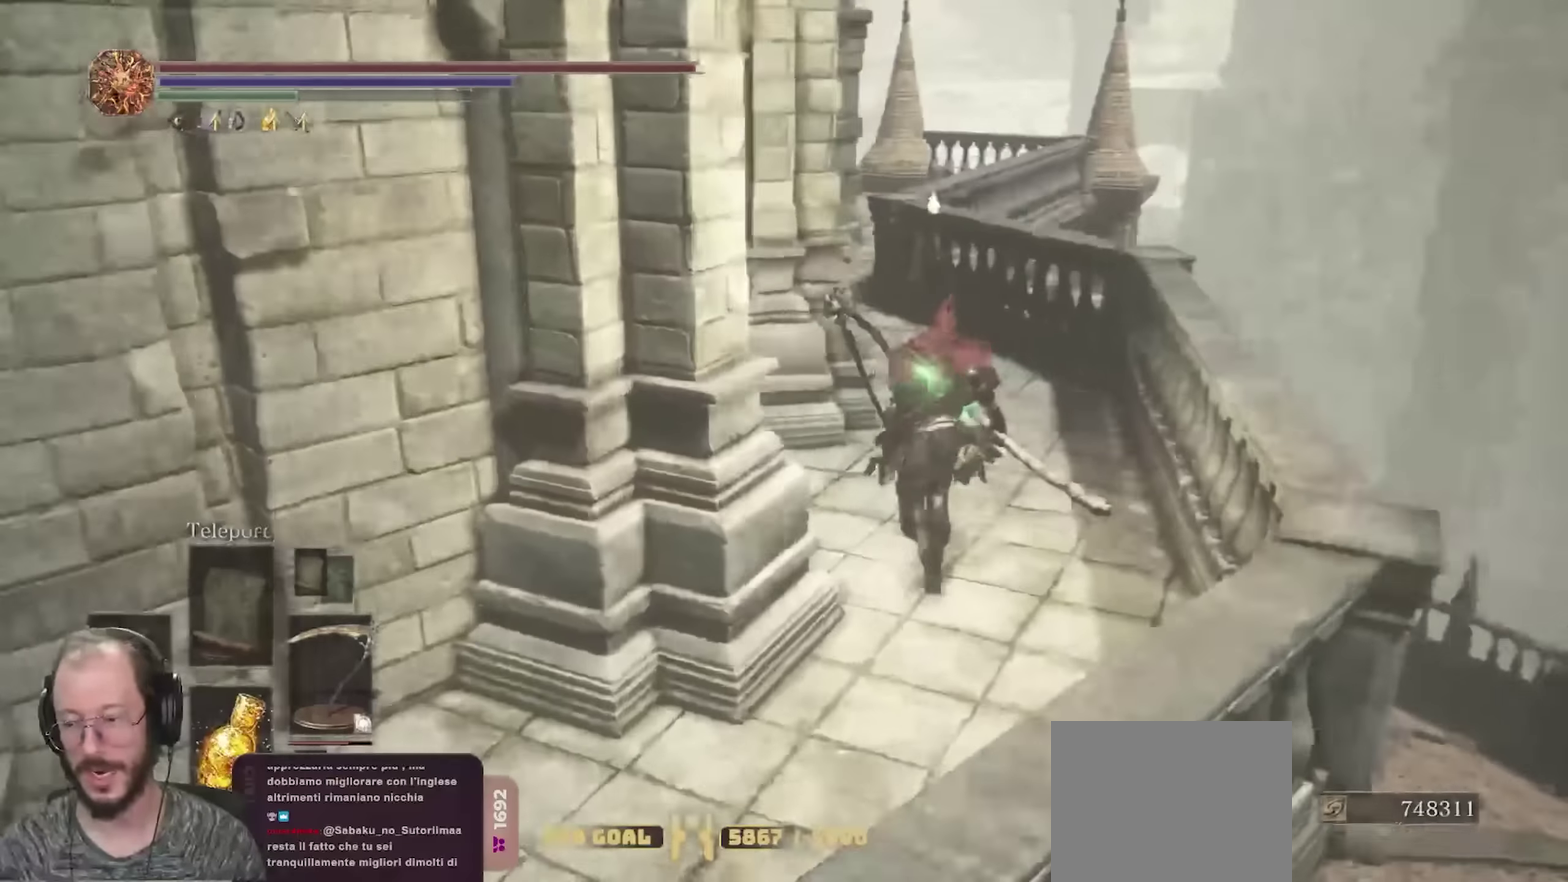
{"dt_ms": 800, "buttons": ["B"], "left_stick": "up", "right_stick": "left", "events": [[483, "left_stick", "up-right"], [783, "left_stick", "up"]]}
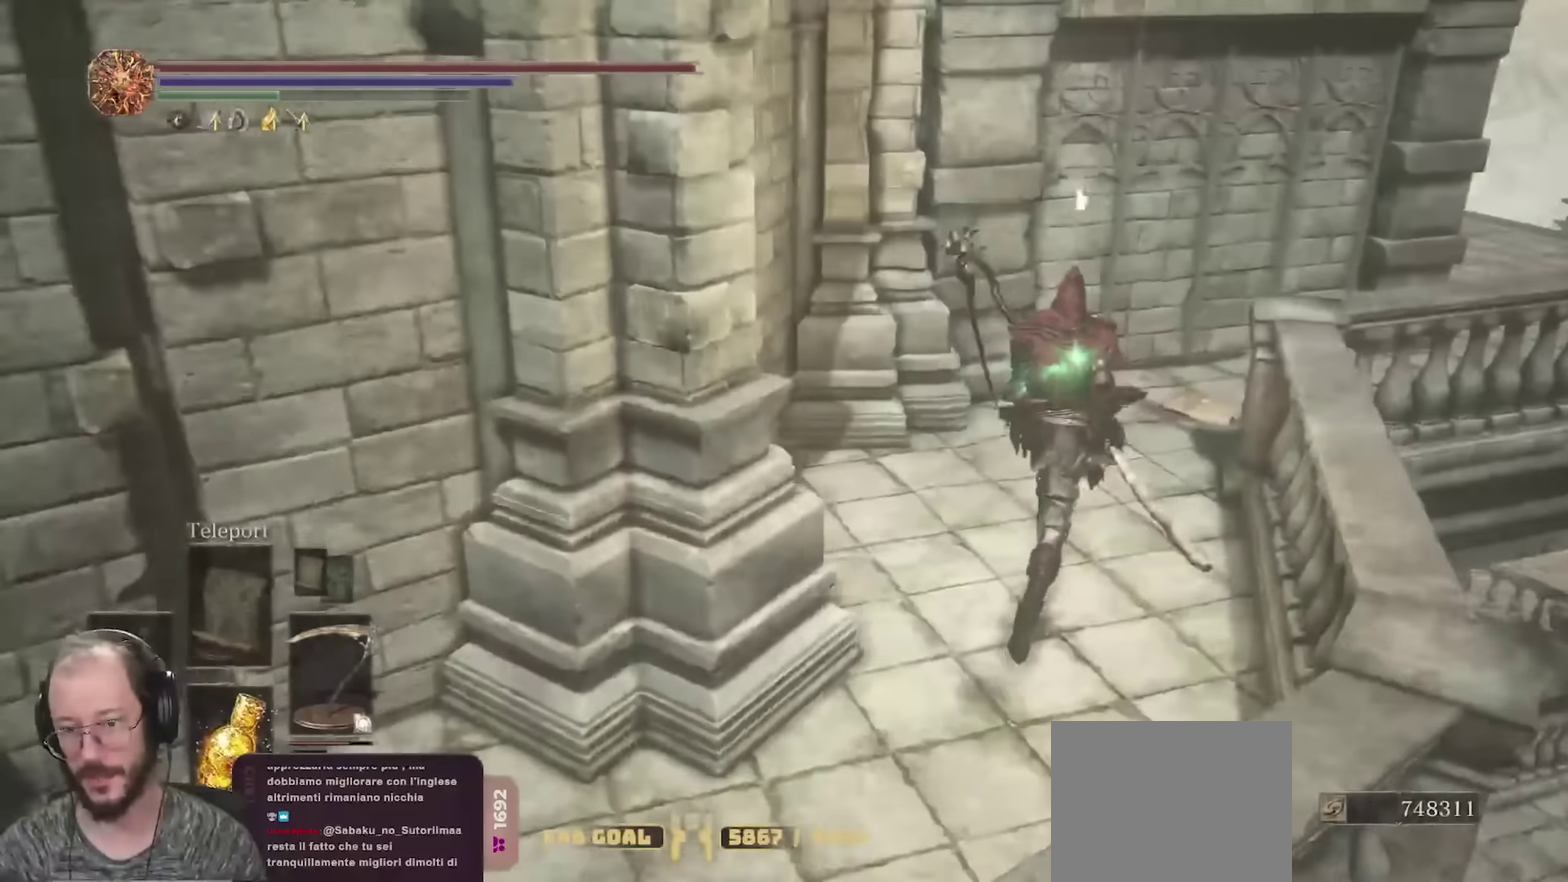
{"dt_ms": 350, "buttons": ["B"], "left_stick": "up-right", "right_stick": "down-right", "events": [[183, "left_stick", "up-right"], [300, "right_stick", "down-right"]]}
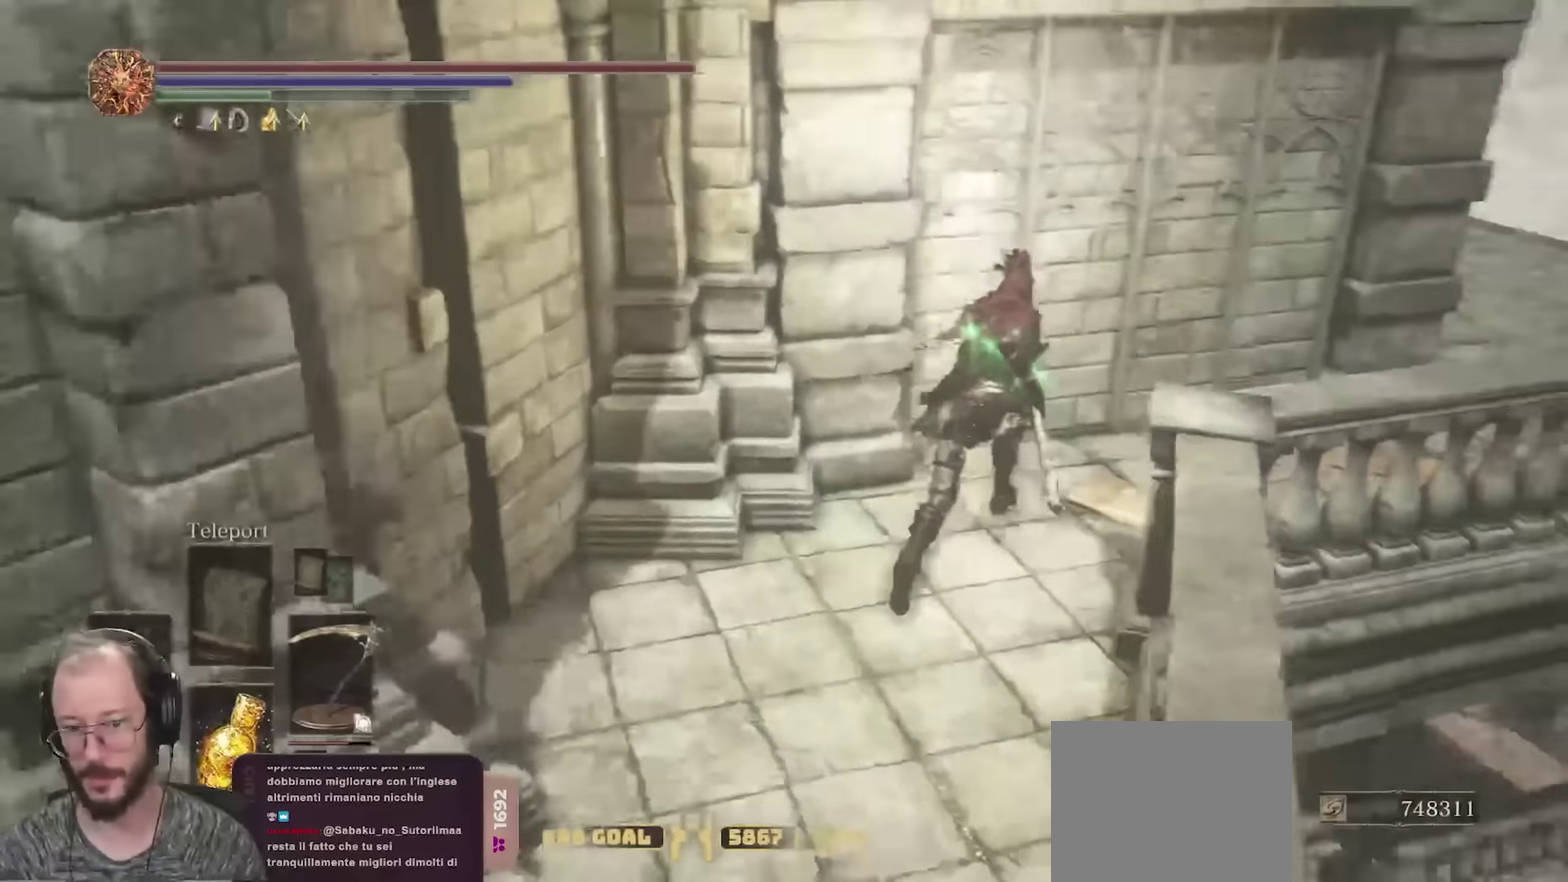
{"dt_ms": 350, "buttons": ["B"], "left_stick": "up-right", "right_stick": "center", "events": [[216, "right_stick", "center"]]}
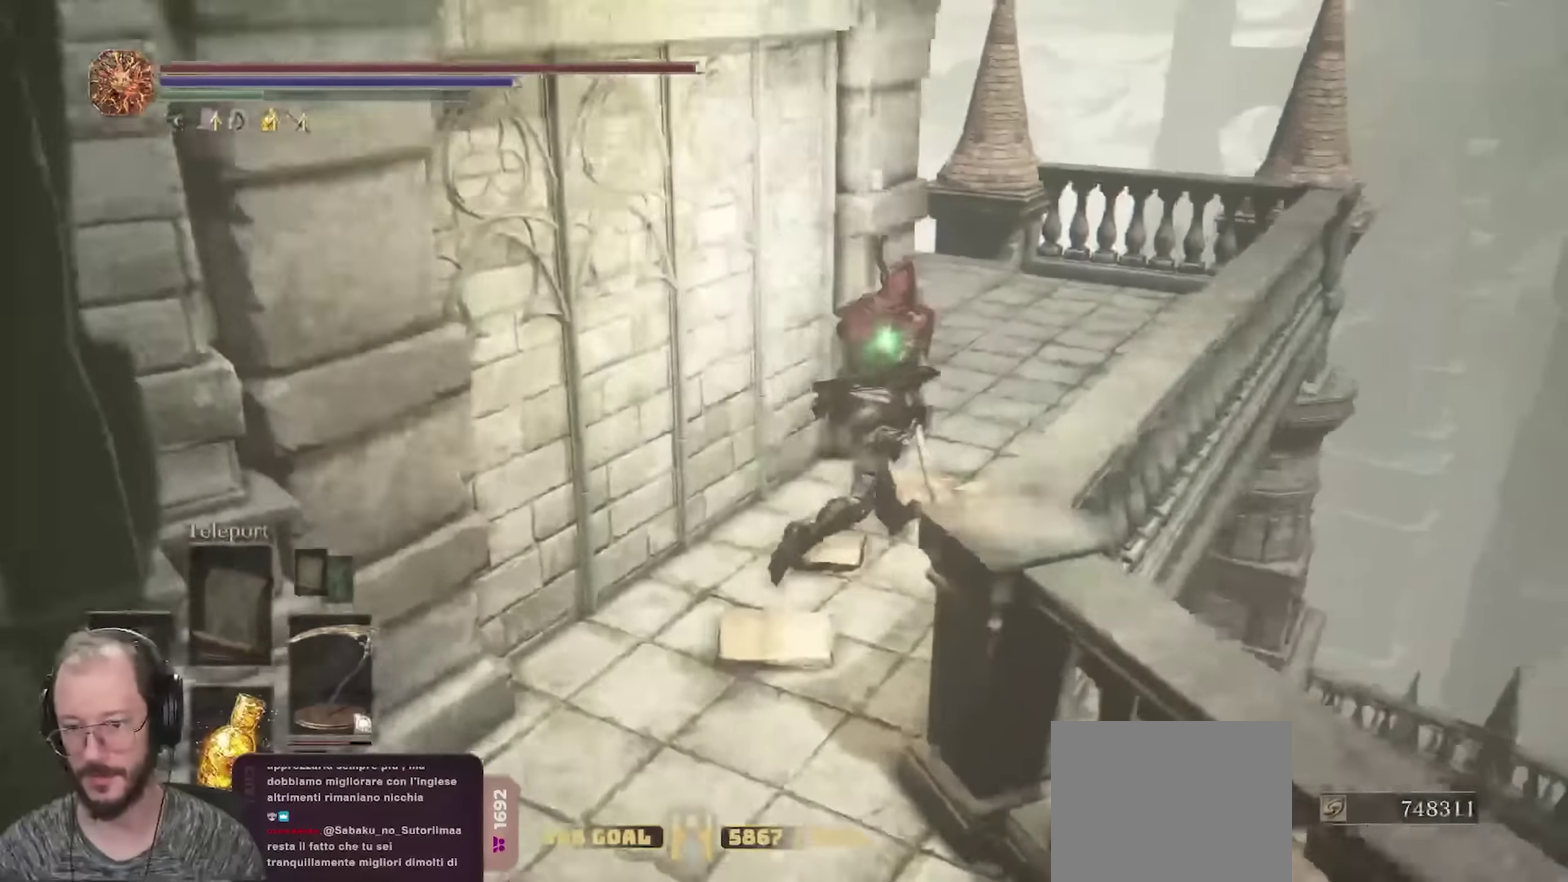
{"dt_ms": 700, "buttons": ["B"], "left_stick": "up-right", "right_stick": "left", "events": [[300, "right_stick", "left"]]}
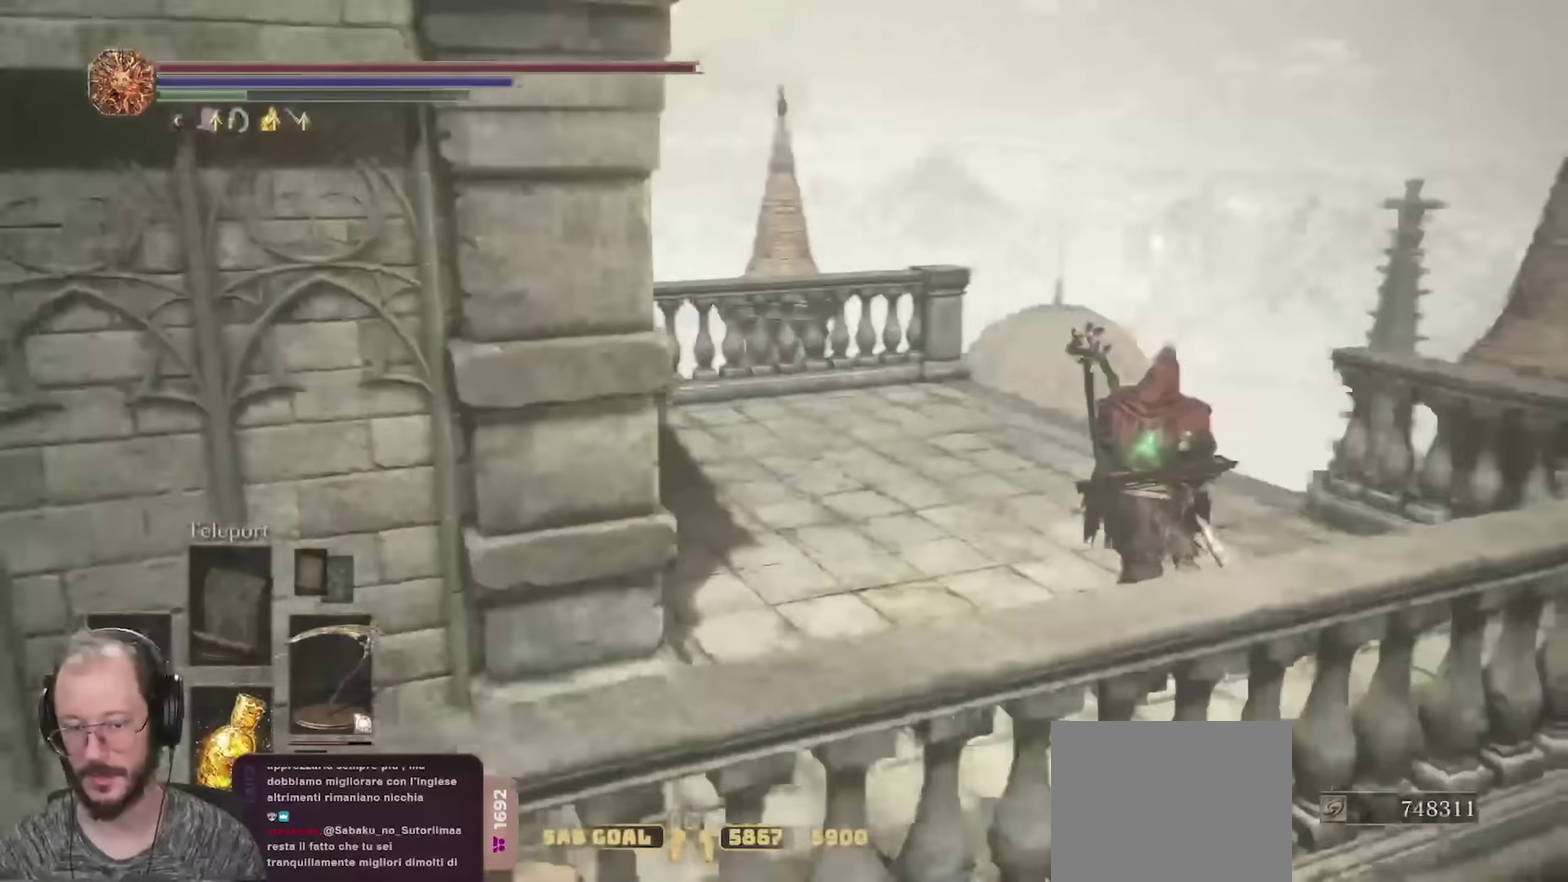
{"dt_ms": 700, "buttons": ["B"], "left_stick": "up", "right_stick": "center", "events": [[500, "left_stick", "up"], [616, "right_stick", "center"]]}
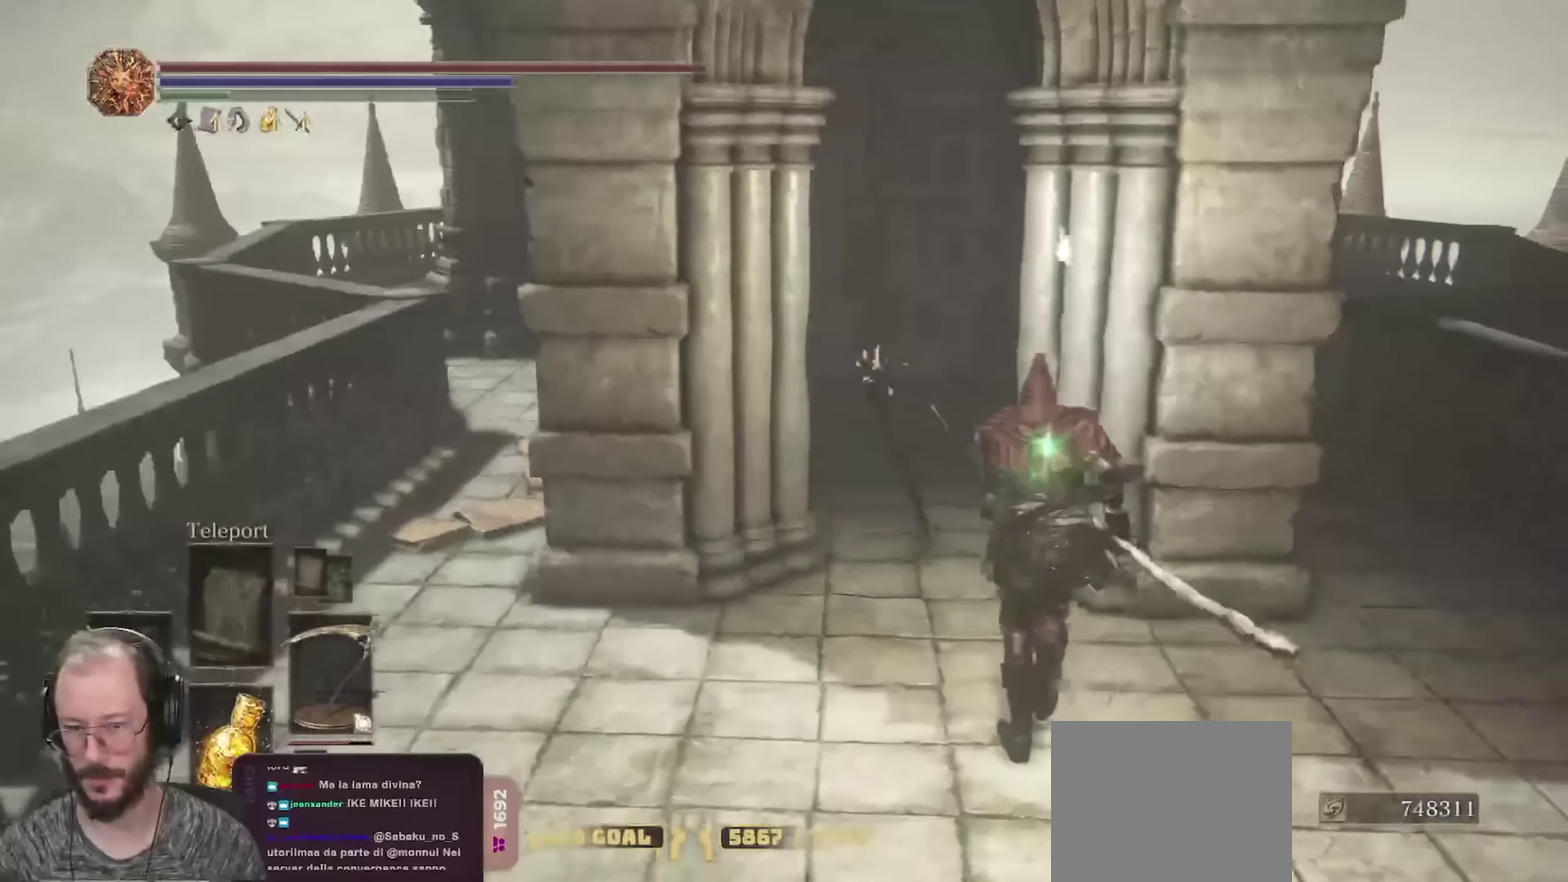
{"dt_ms": 250, "buttons": ["B"], "left_stick": "up", "right_stick": "down", "events": [[250, "right_stick", "down"]]}
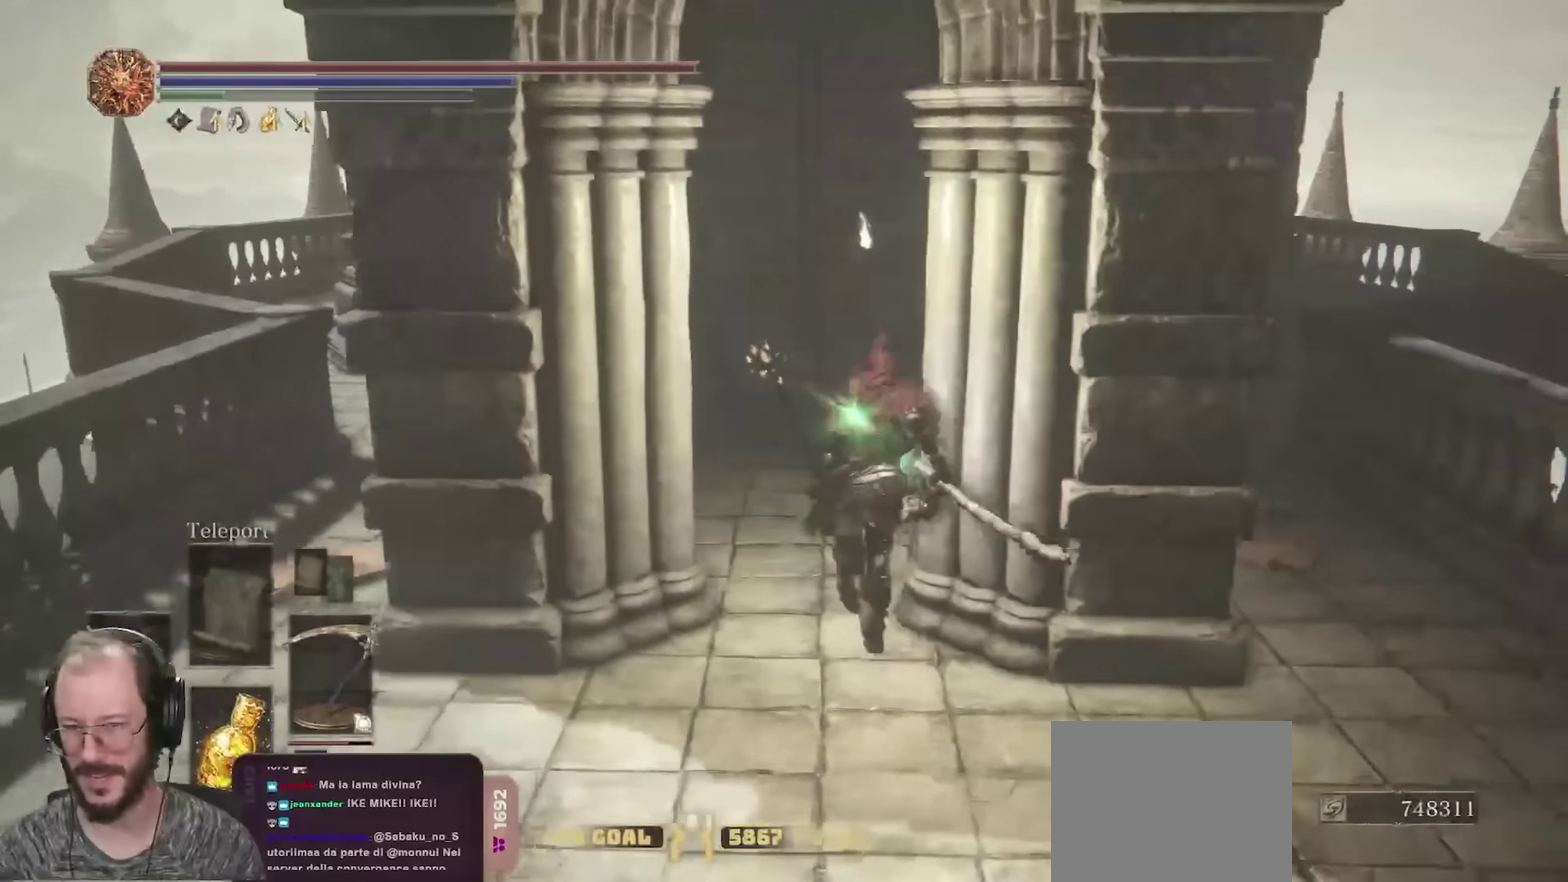
{"dt_ms": 650, "buttons": [], "left_stick": "up", "right_stick": "center", "events": [[116, "right_stick", "center"], [450, "B", "up"]]}
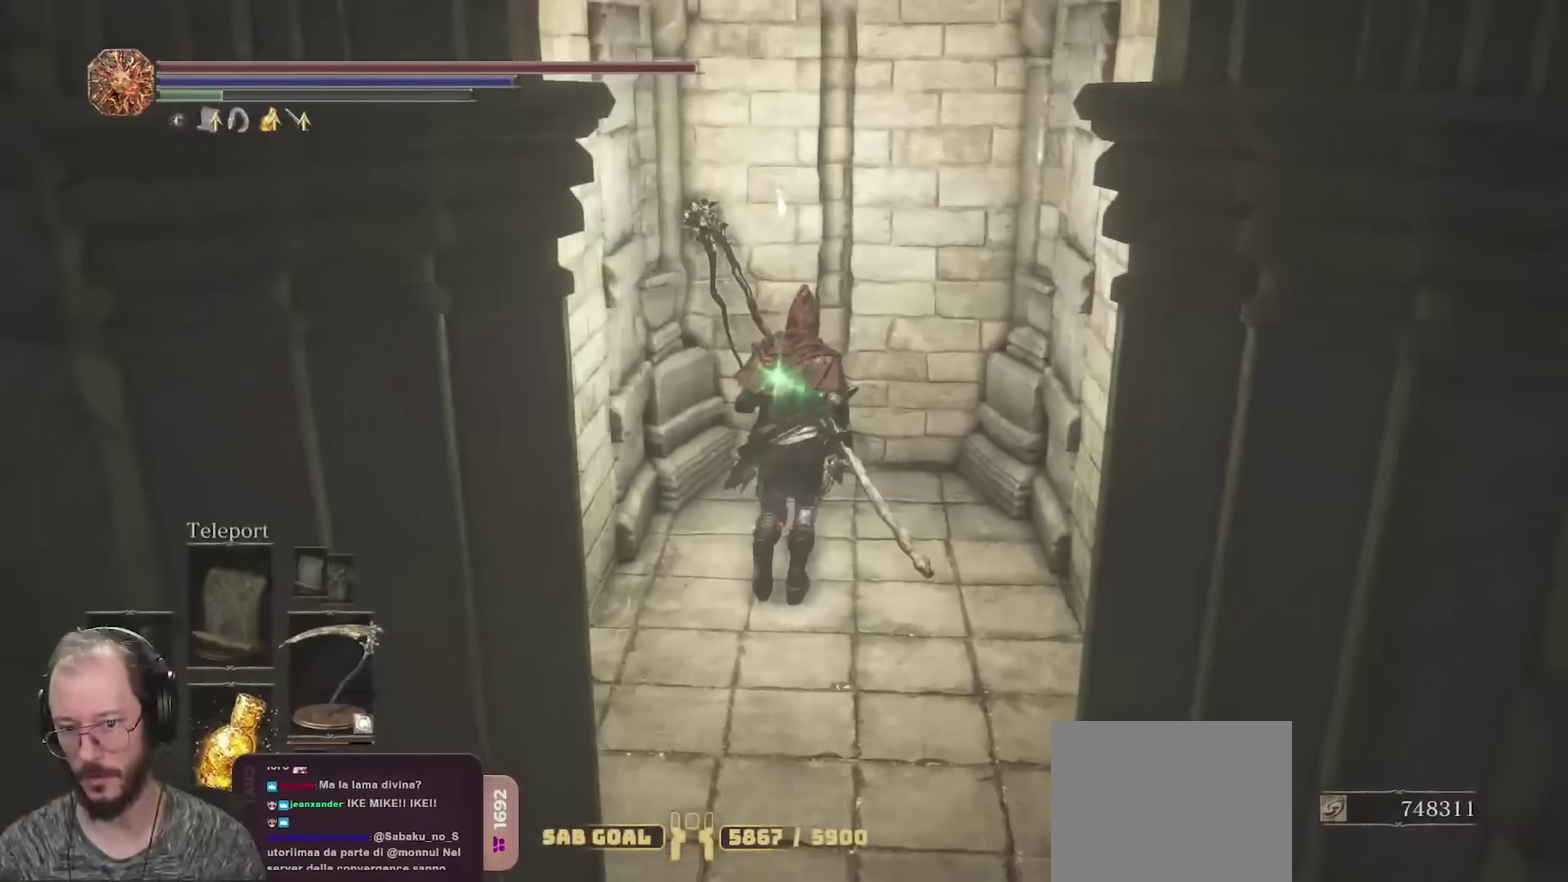
{"dt_ms": 350, "buttons": [], "left_stick": "up", "right_stick": "center", "events": [[166, "R1", "down"], [250, "R1", "up"]]}
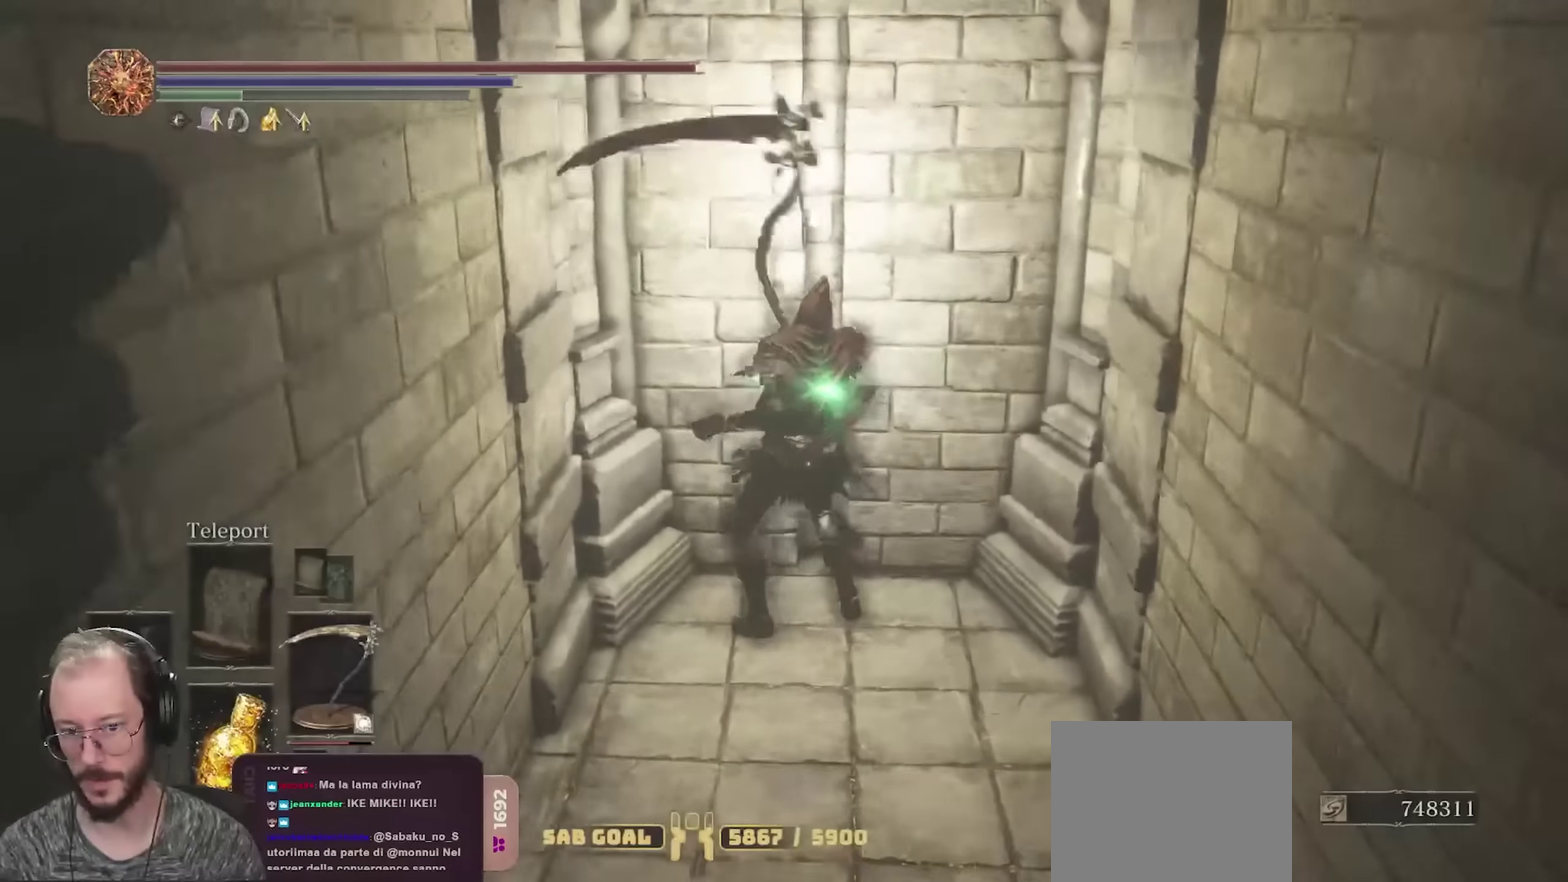
{"dt_ms": 350, "buttons": [], "left_stick": "up", "right_stick": "center", "events": [[50, "right_stick", "up"], [216, "right_stick", "center"]]}
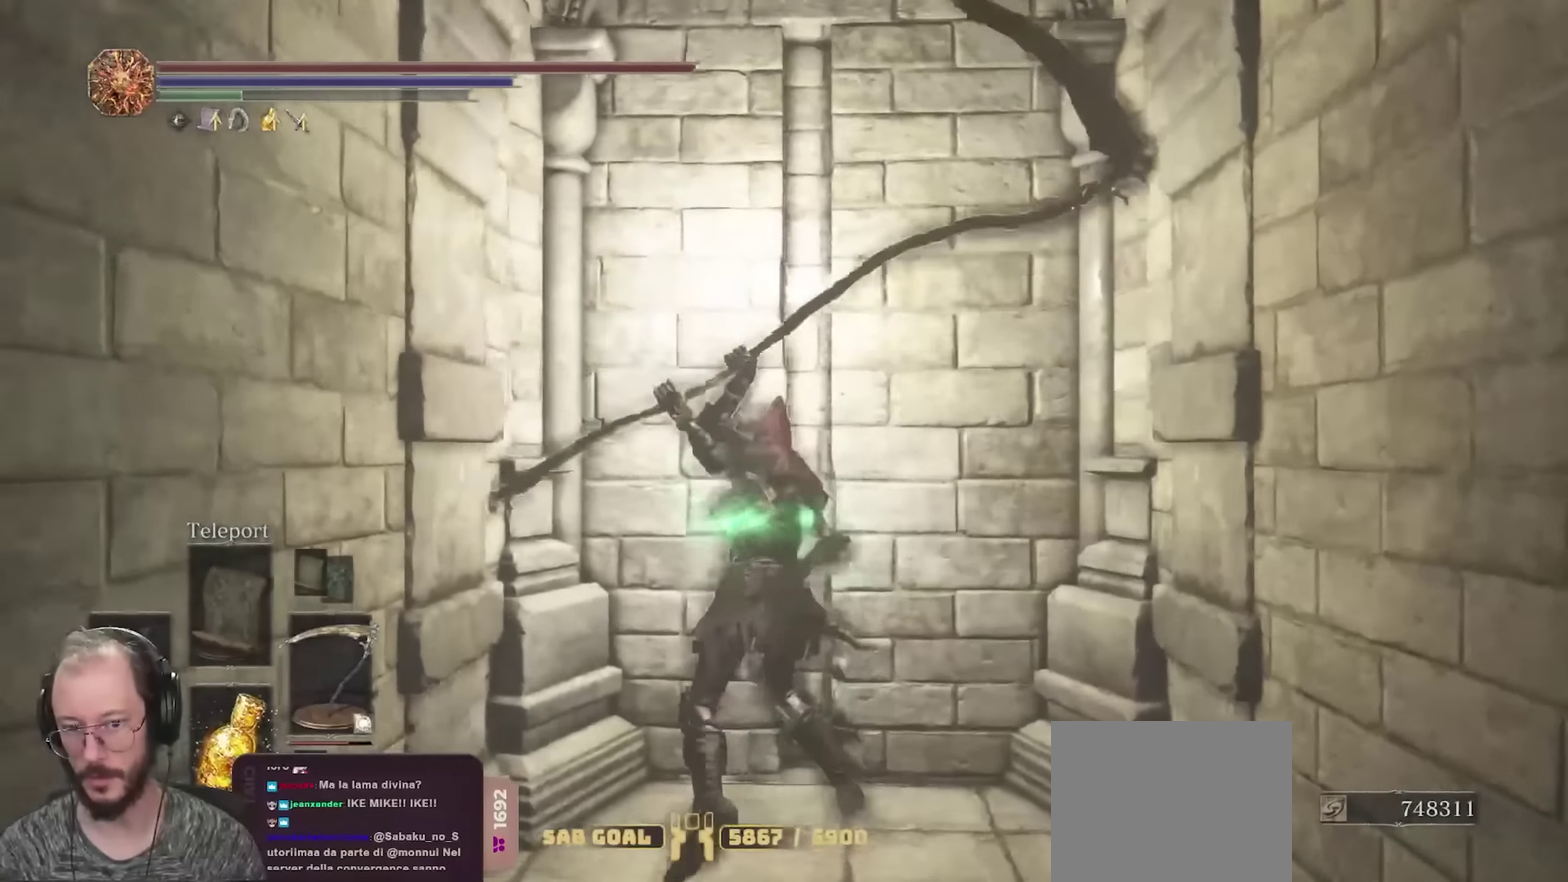
{"dt_ms": 700, "buttons": ["B"], "left_stick": "down-right", "right_stick": "right", "events": [[333, "left_stick", "left"], [383, "left_stick", "down-left"], [450, "B", "down"], [483, "left_stick", "down"], [666, "left_stick", "down-right"], [683, "right_stick", "right"]]}
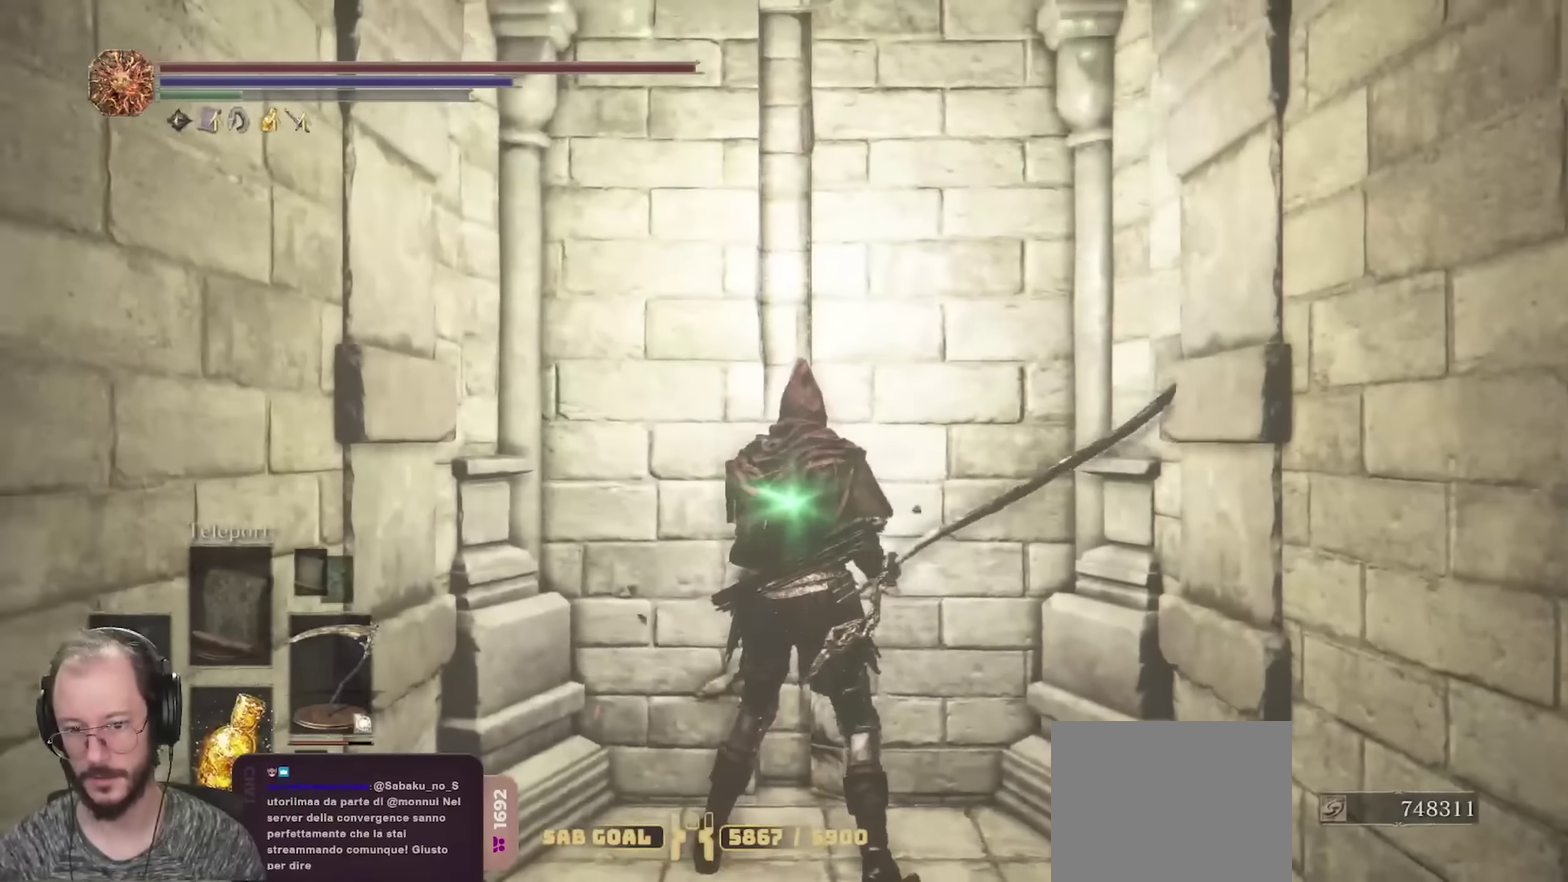
{"dt_ms": 700, "buttons": ["B"], "left_stick": "up-right", "right_stick": "center", "events": [[183, "left_stick", "right"], [350, "left_stick", "up-right"], [666, "right_stick", "center"]]}
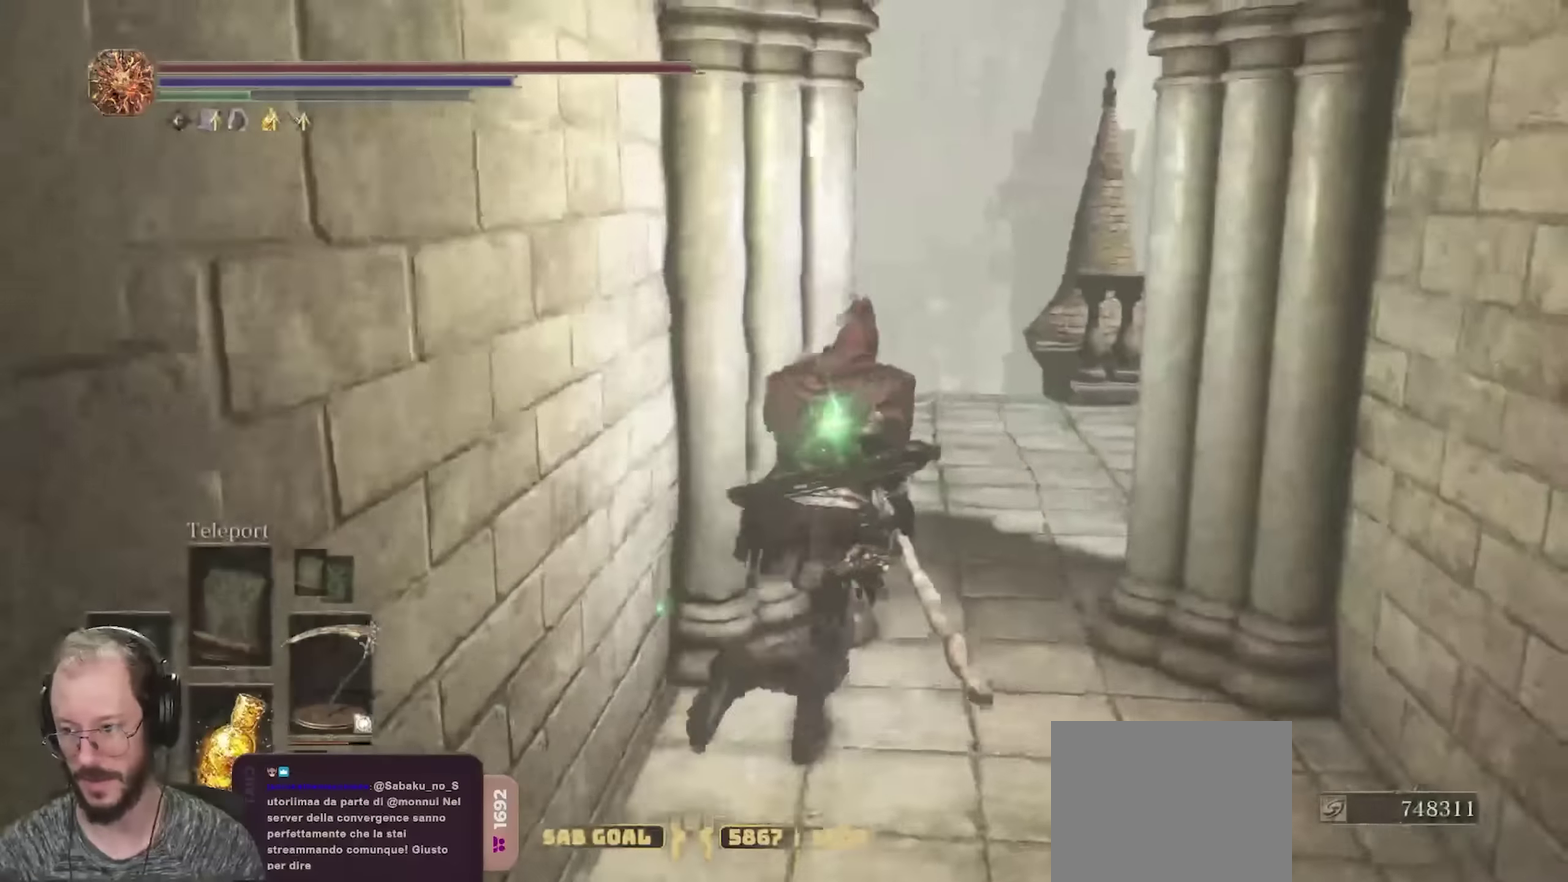
{"dt_ms": 250, "buttons": ["B"], "left_stick": "up", "right_stick": "center", "events": [[250, "left_stick", "up"]]}
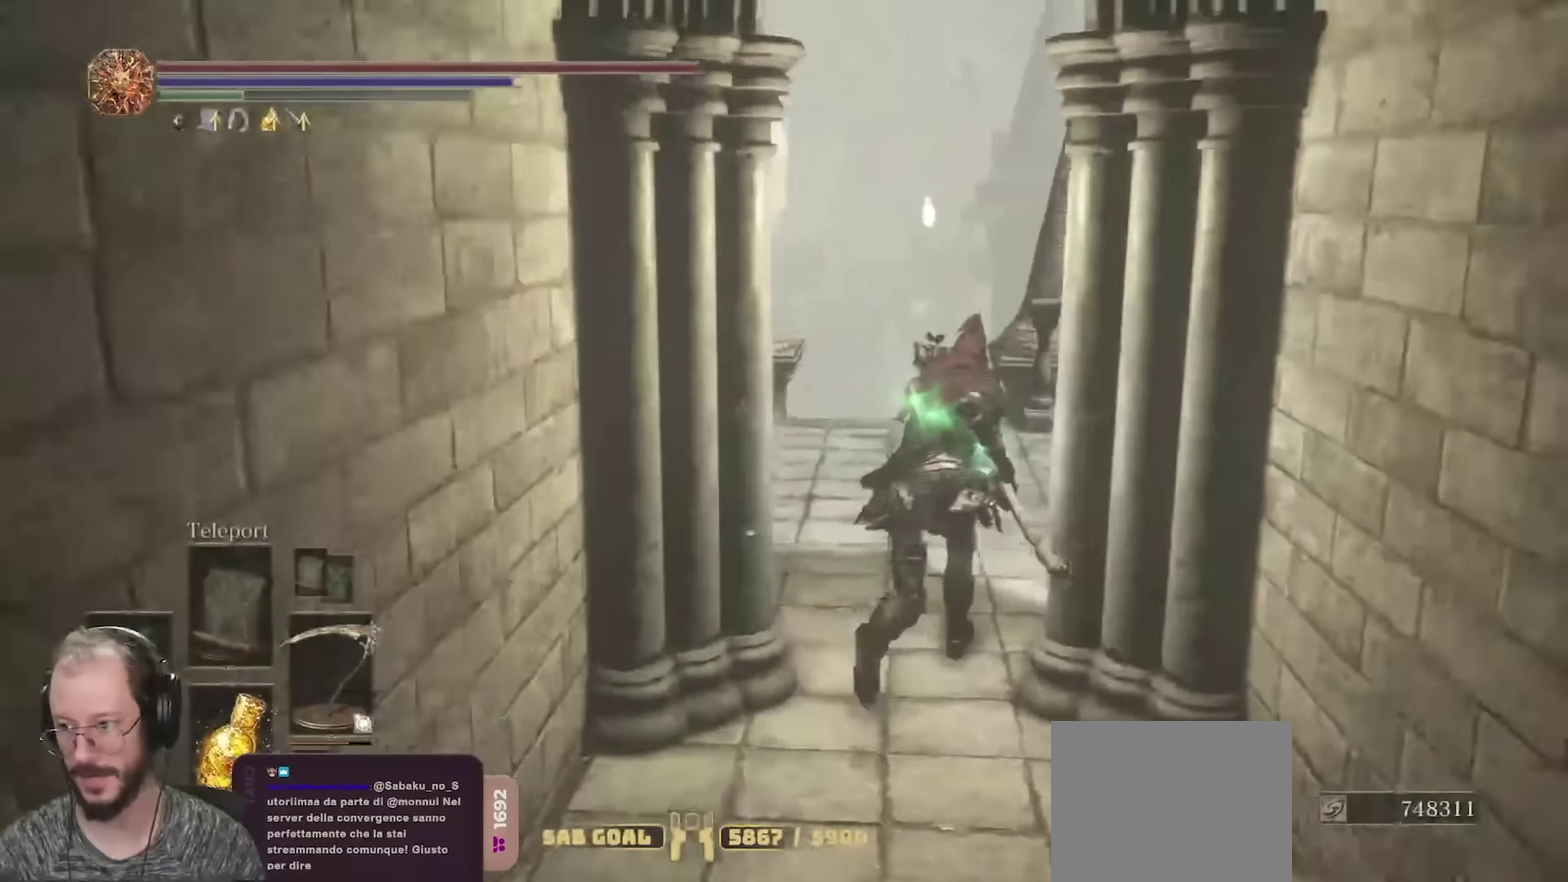
{"dt_ms": 450, "buttons": ["B"], "left_stick": "up", "right_stick": "right", "events": [[33, "right_stick", "right"]]}
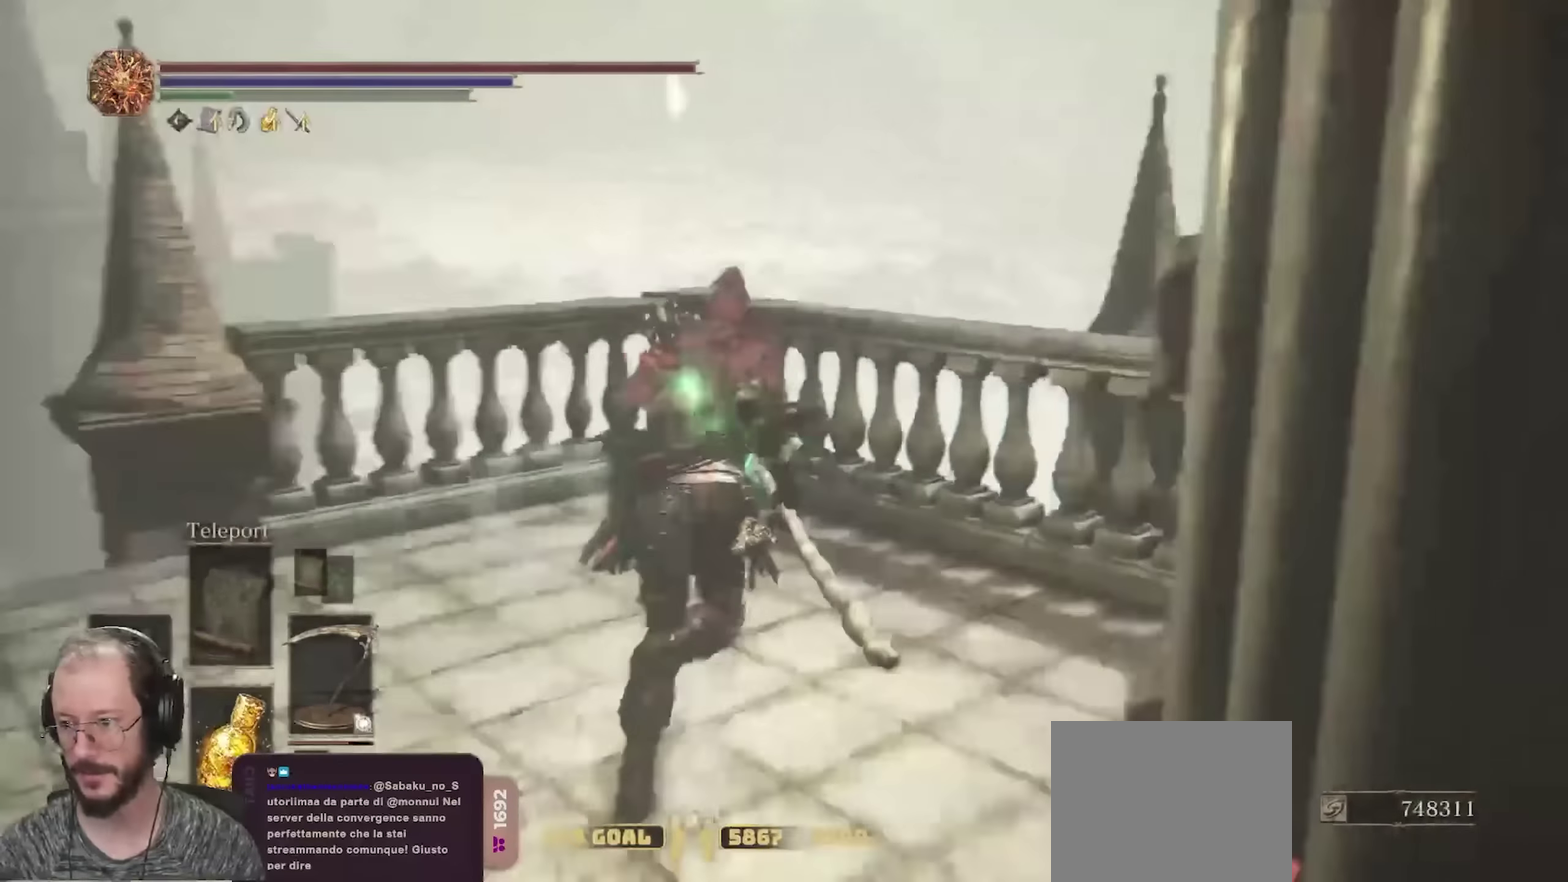
{"dt_ms": 800, "buttons": ["B"], "left_stick": "up-right", "right_stick": "down-right", "events": [[50, "left_stick", "up-right"], [350, "right_stick", "center"], [416, "right_stick", "right"], [566, "right_stick", "down-right"], [650, "right_stick", "right"], [783, "right_stick", "down-right"]]}
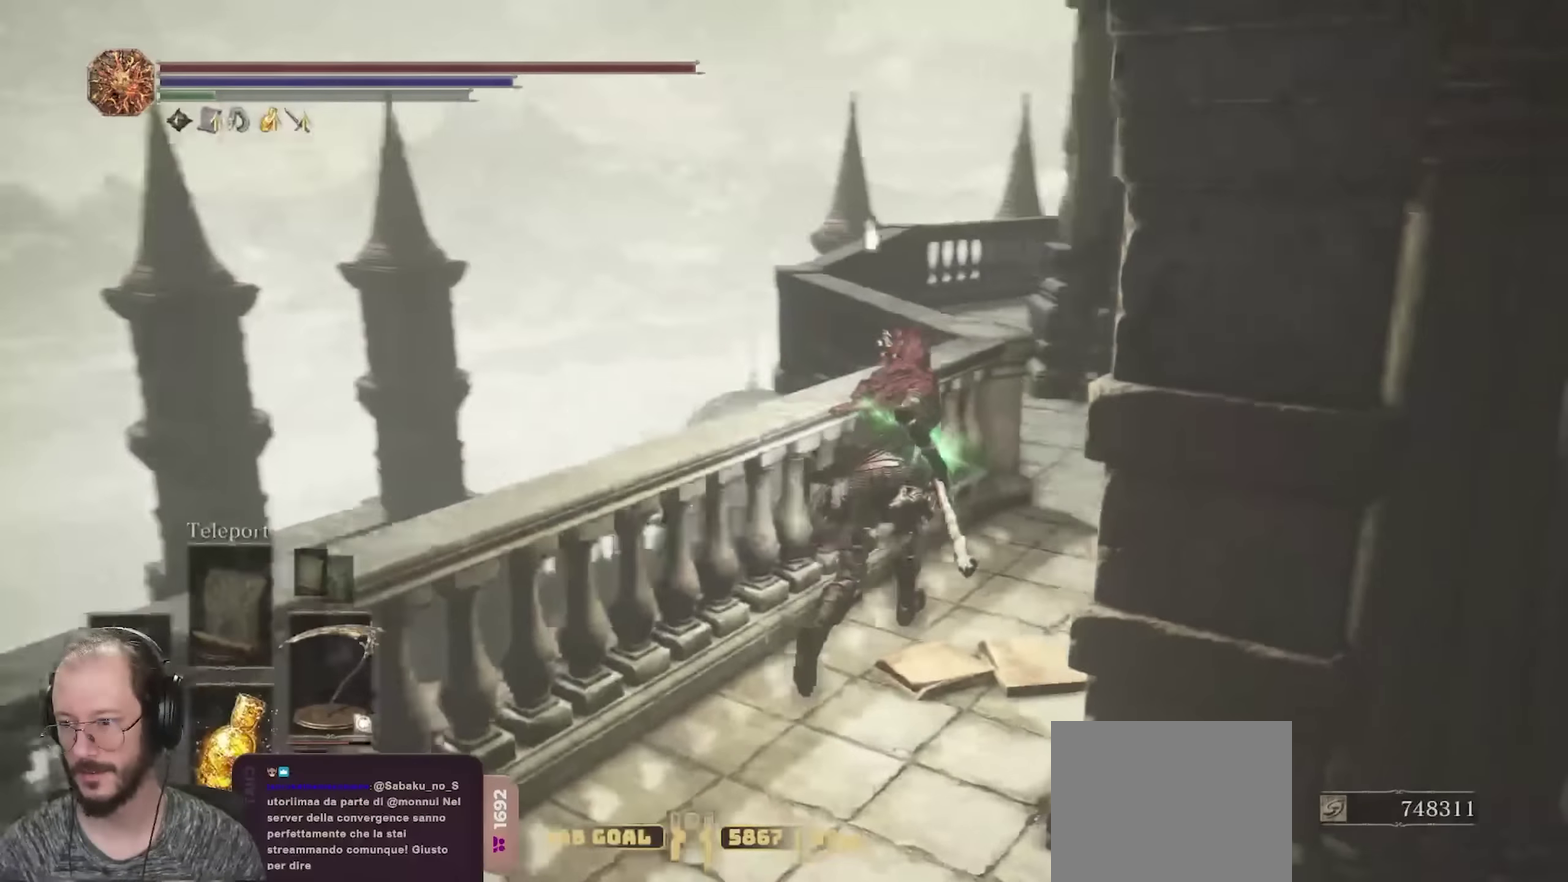
{"dt_ms": 250, "buttons": ["B"], "left_stick": "up", "right_stick": "center", "events": [[50, "left_stick", "up"], [133, "right_stick", "center"]]}
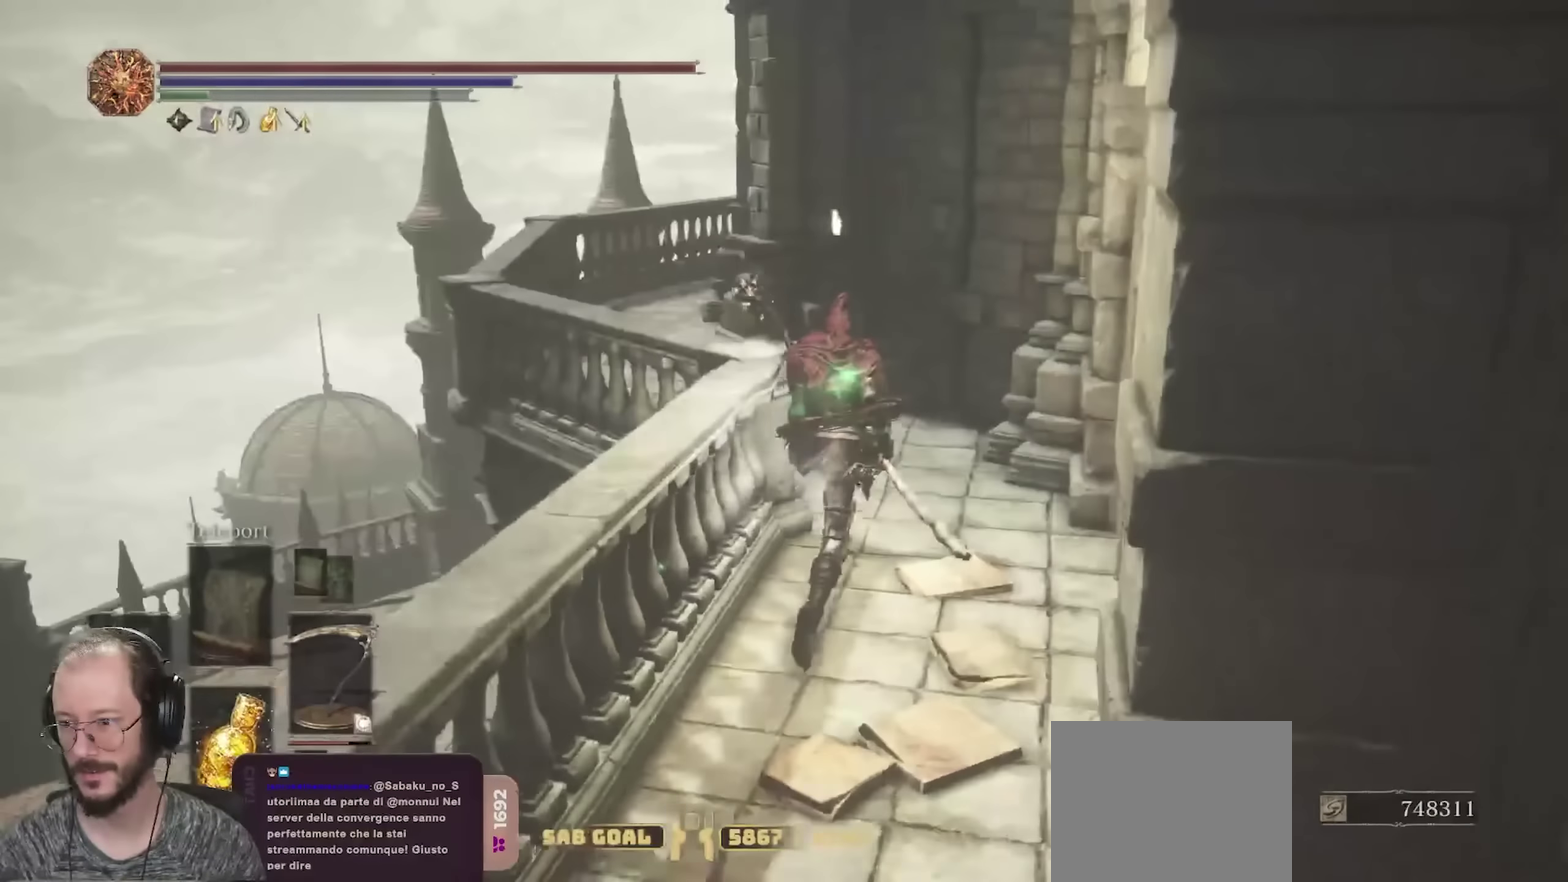
{"dt_ms": 450, "buttons": ["B"], "left_stick": "up-left", "right_stick": "center", "events": [[50, "right_stick", "down-right"], [150, "right_stick", "center"], [383, "left_stick", "up-left"]]}
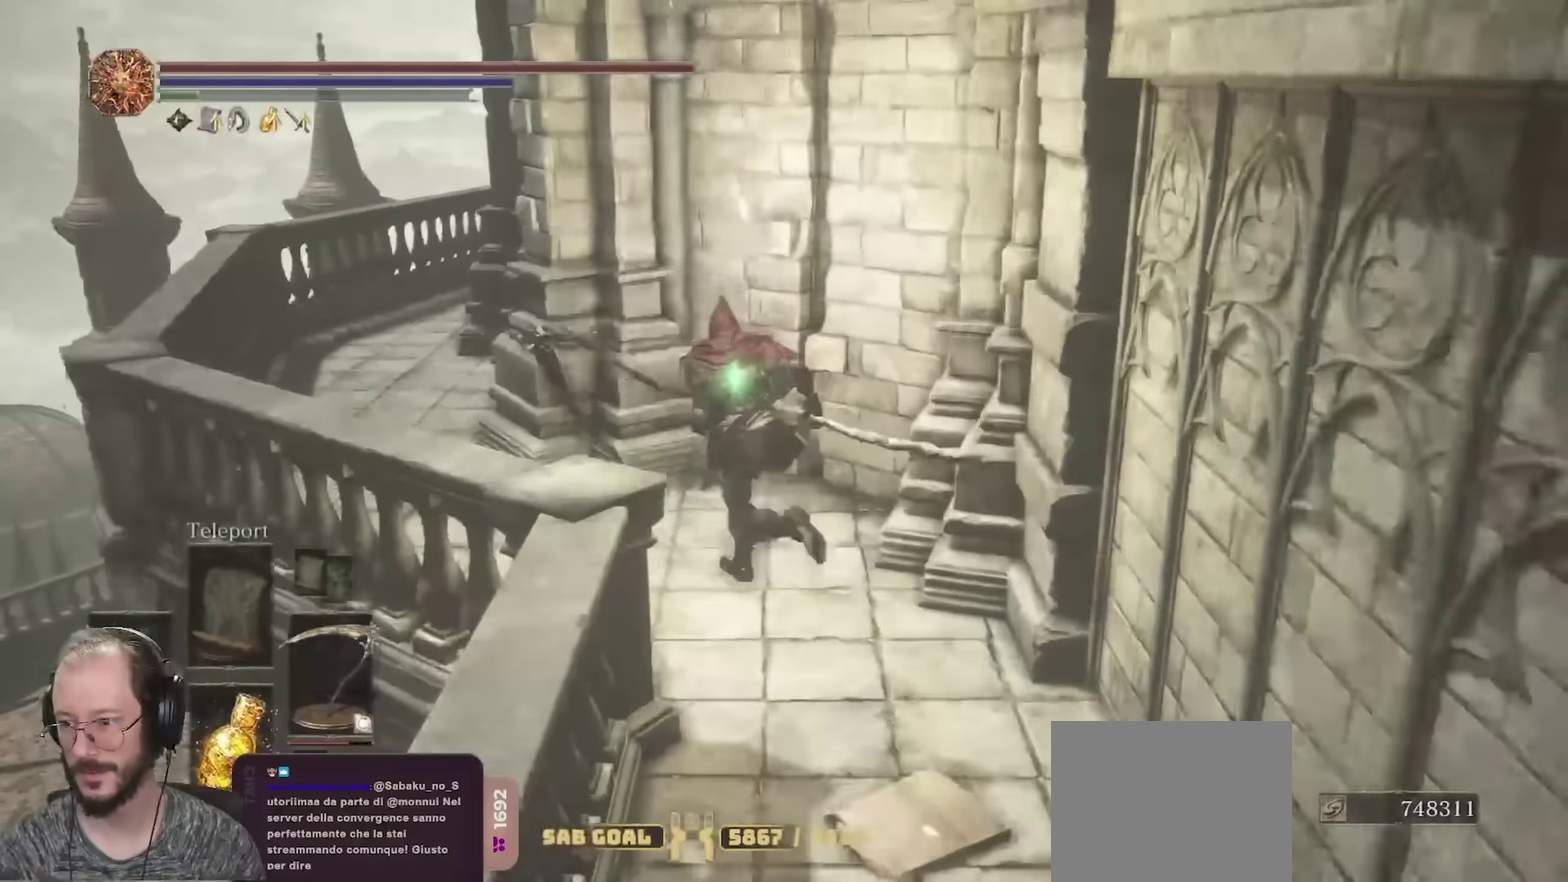
{"dt_ms": 700, "buttons": ["B"], "left_stick": "up", "right_stick": "right", "events": [[450, "right_stick", "right"], [583, "left_stick", "up"]]}